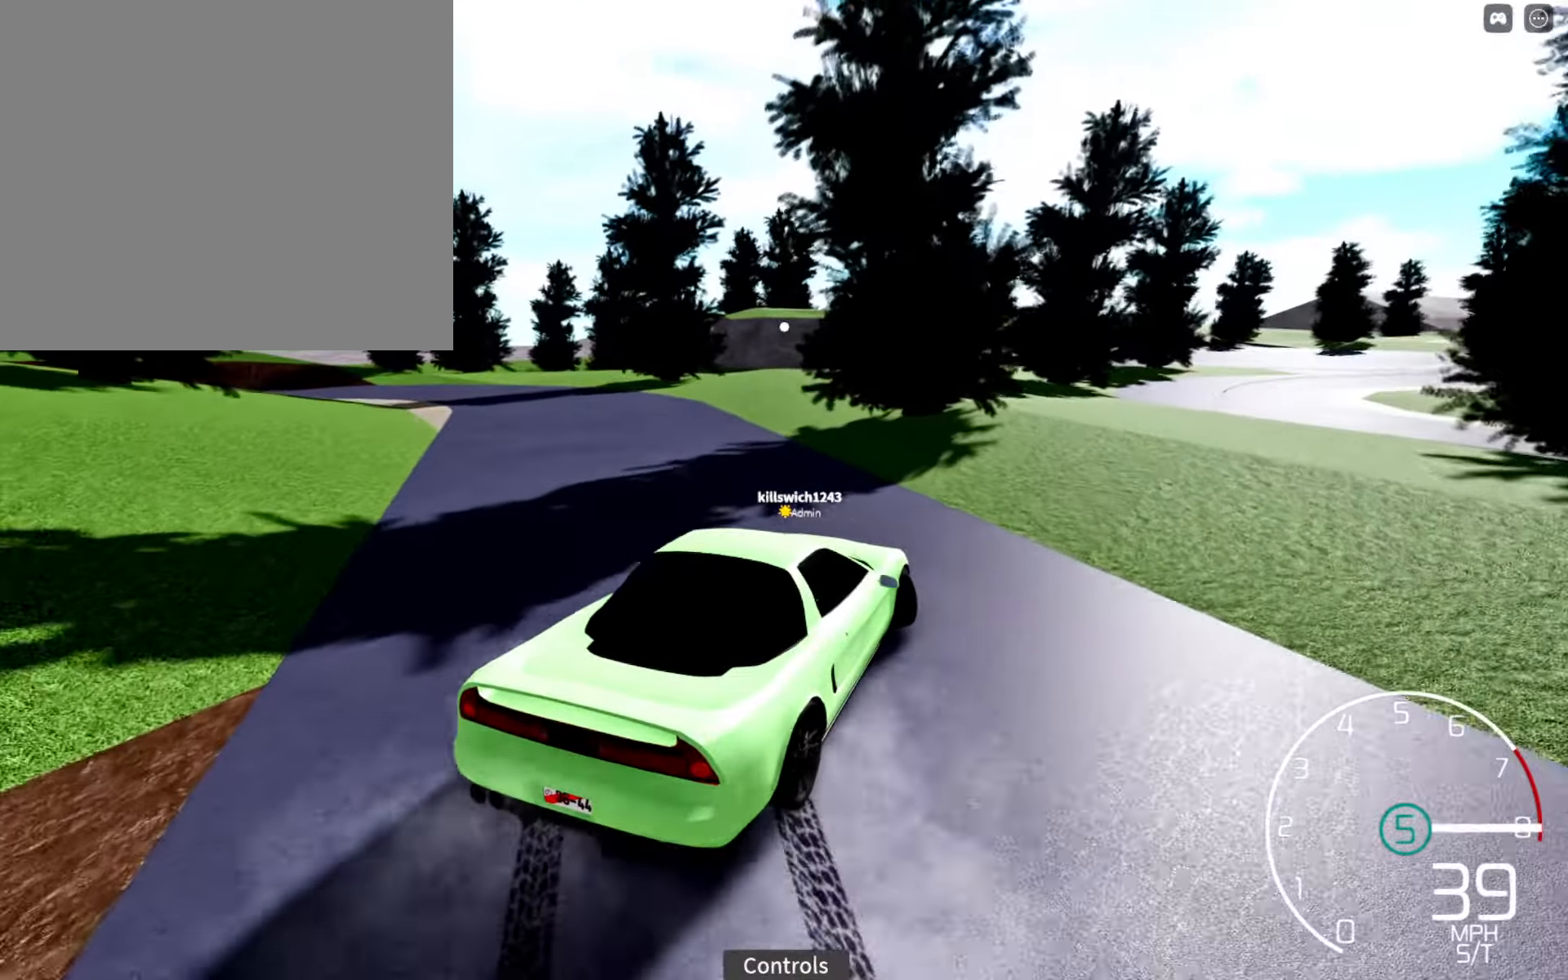
Gameplay with a controller (Xbox layout); each line is a JSON object with the inputs held at the frame after it. "events" lists button and stick changes between this image and that frame as [ms after this image, input, new state], when the widget could be followed in between.
{"buttons": ["R2"], "left_stick": "center", "right_stick": "left", "events": [[500, "left_stick", "center"]]}
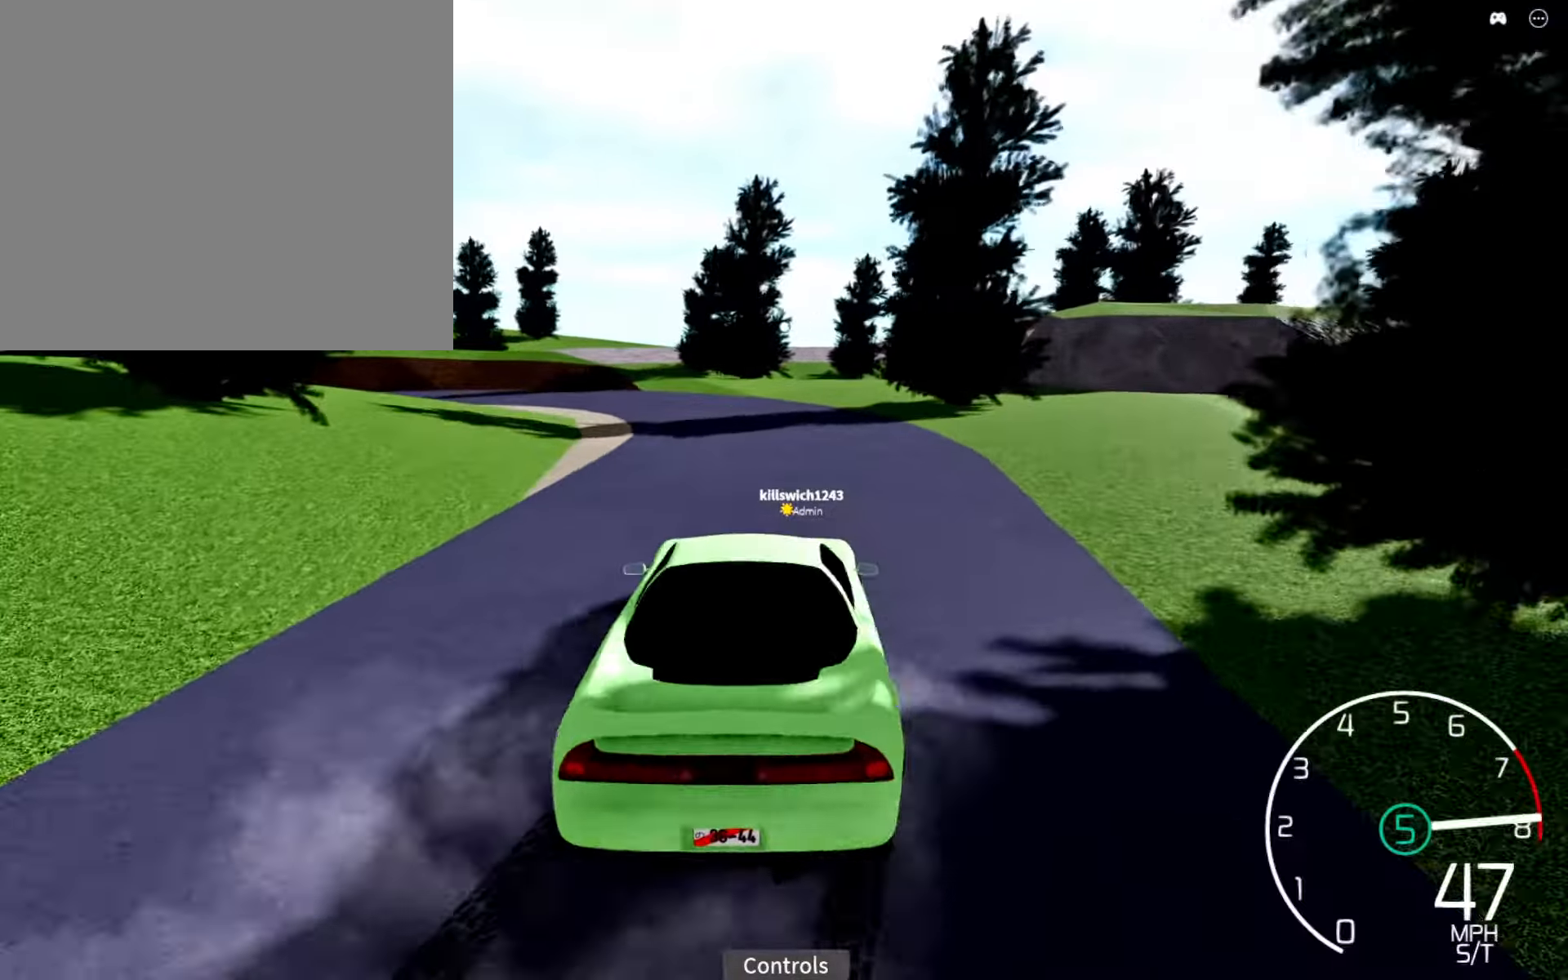
{"buttons": ["R2"], "left_stick": "right", "right_stick": "center", "events": [[133, "left_stick", "right"], [266, "right_stick", "center"], [433, "X", "down"], [500, "X", "up"]]}
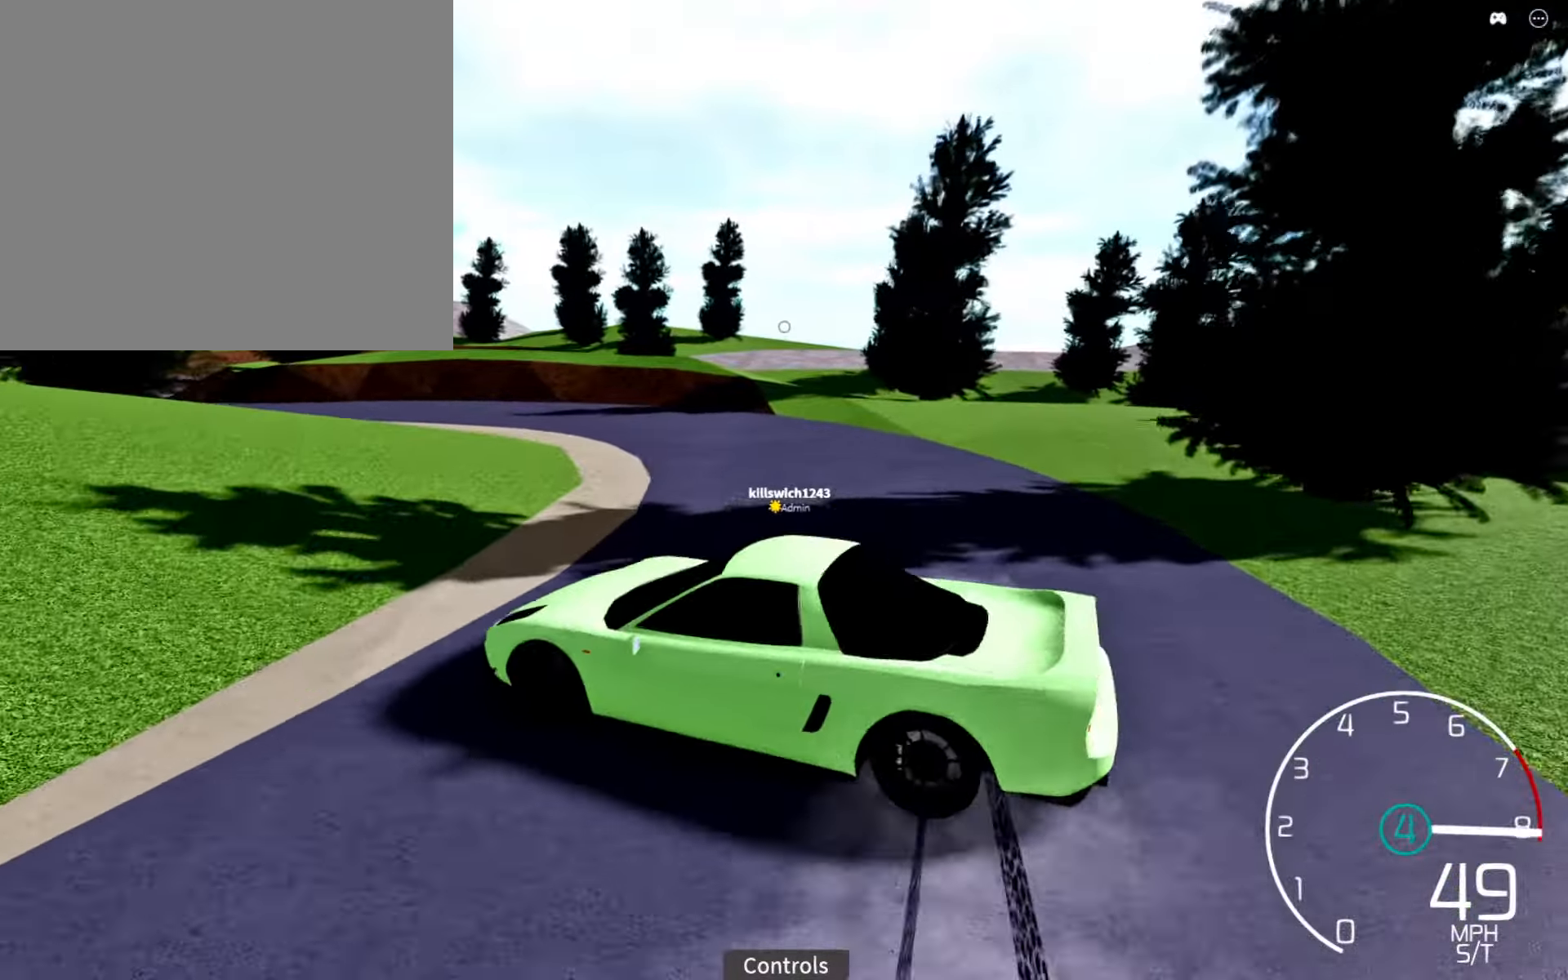
{"buttons": ["R2"], "left_stick": "right", "right_stick": "left", "events": [[150, "R2", "up"], [150, "right_stick", "left"], [216, "left_stick", "center"], [266, "left_stick", "down-right"], [283, "R2", "down"], [333, "left_stick", "right"]]}
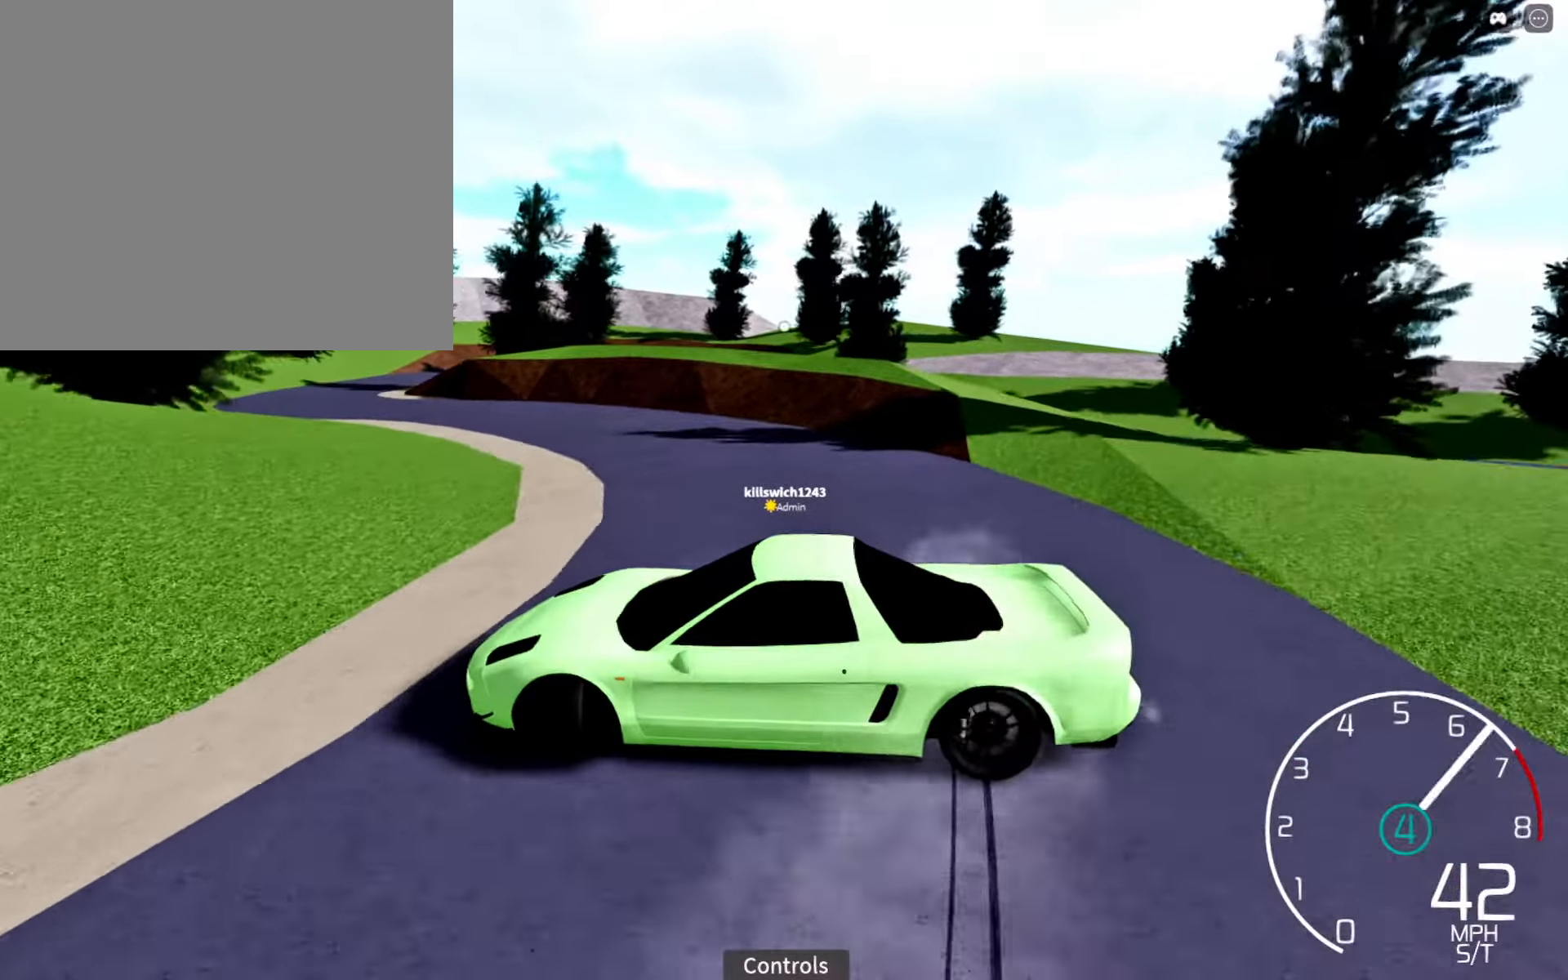
{"buttons": ["R2"], "left_stick": "right", "right_stick": "left", "events": [[50, "R2", "up"], [166, "R2", "down"], [350, "R2", "up"], [450, "R2", "down"]]}
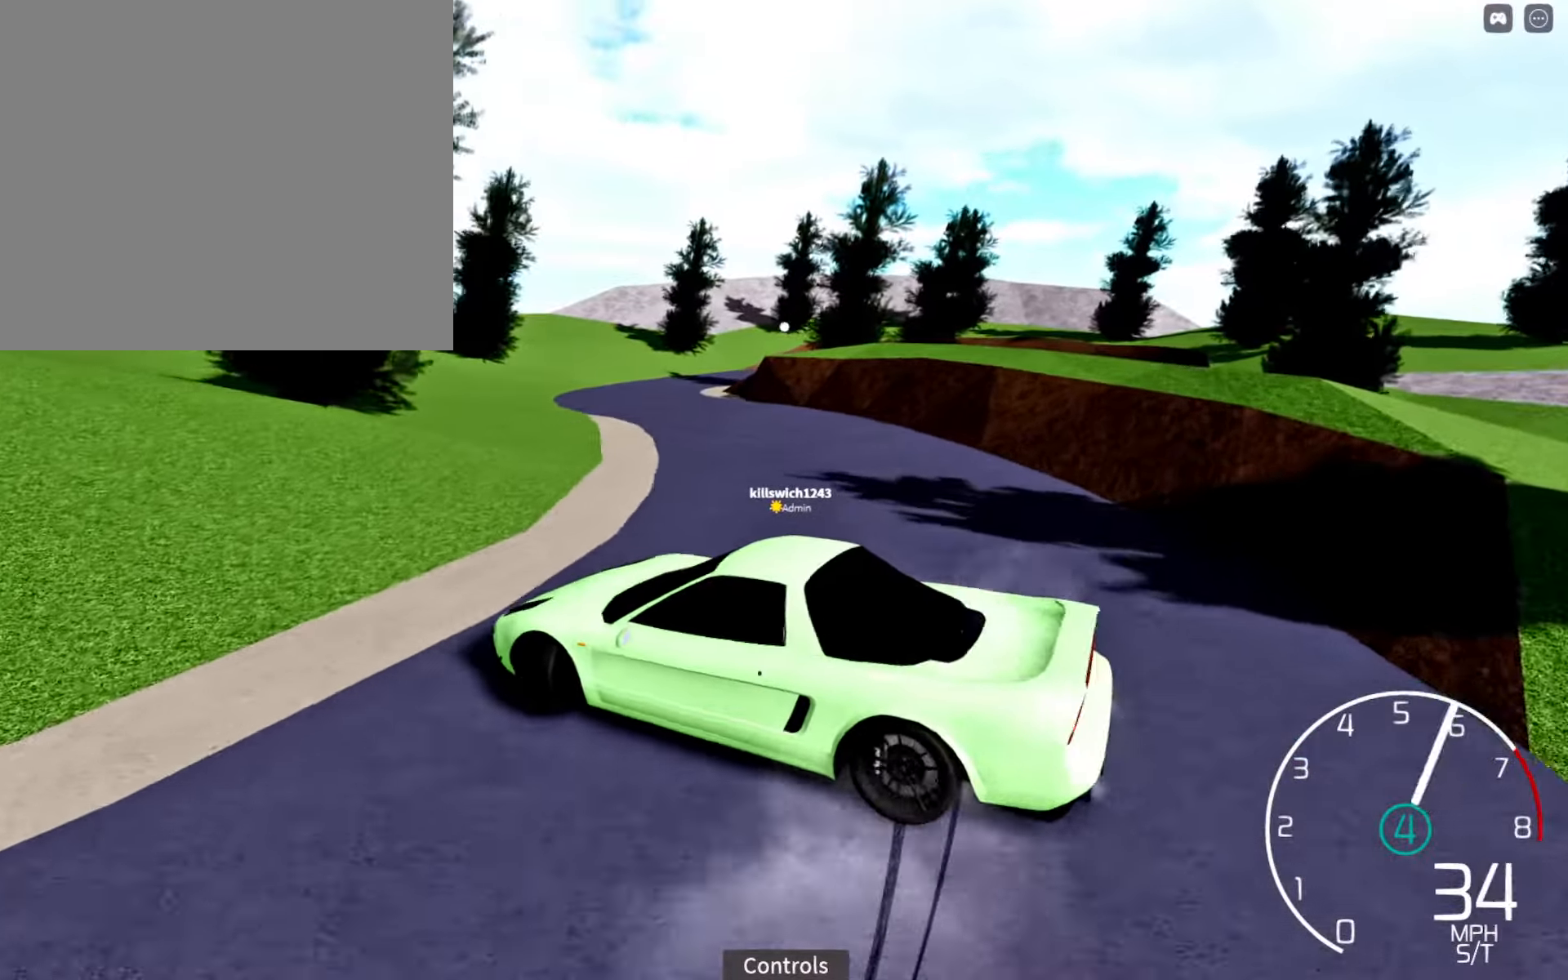
{"buttons": ["R2"], "left_stick": "right", "right_stick": "center", "events": [[83, "left_stick", "center"], [167, "left_stick", "right"], [383, "right_stick", "center"]]}
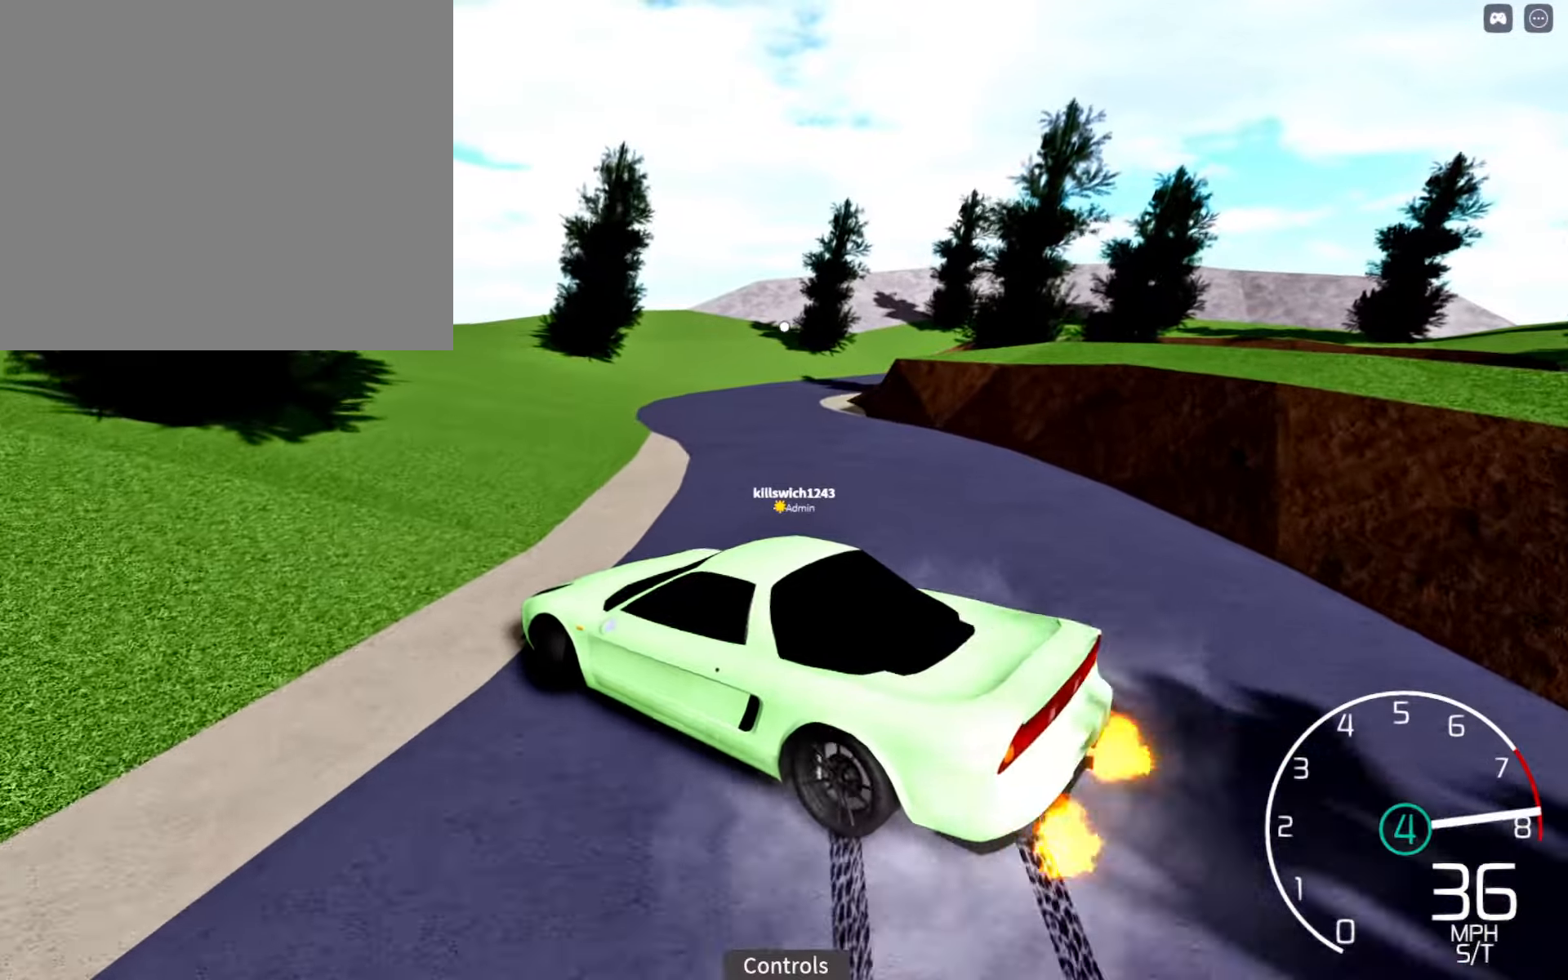
{"buttons": ["R2"], "left_stick": "center", "right_stick": "center", "events": [[300, "Y", "down"], [383, "Y", "up"], [450, "left_stick", "center"]]}
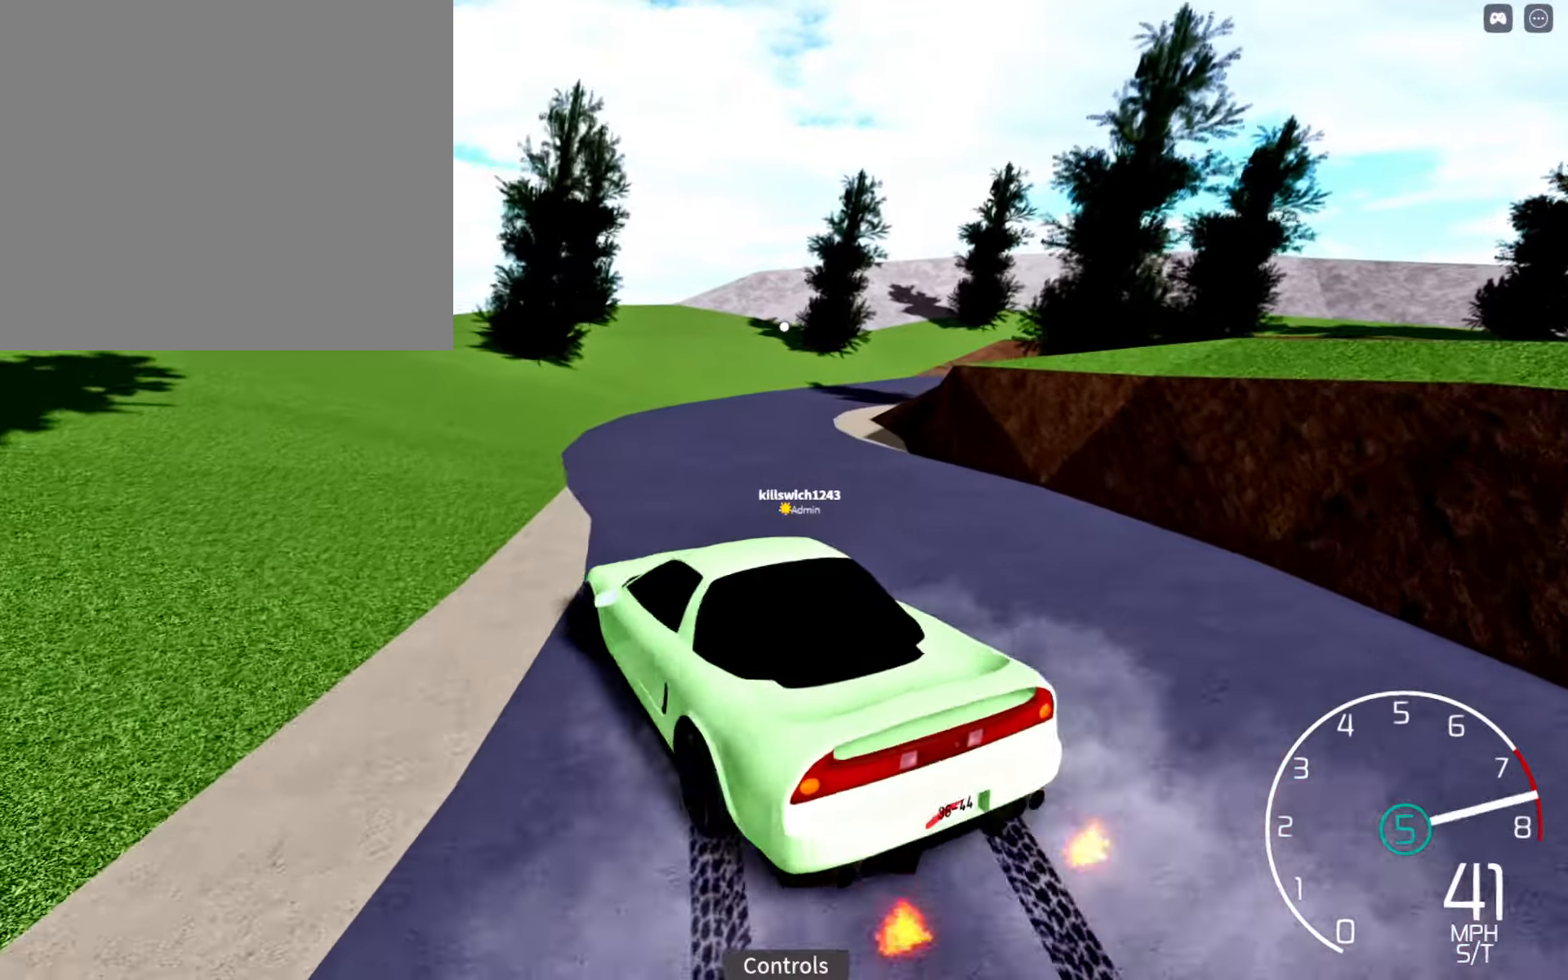
{"buttons": [], "left_stick": "center", "right_stick": "center", "events": [[50, "left_stick", "right"], [67, "right_stick", "right"], [250, "left_stick", "center"], [267, "right_stick", "center"], [300, "left_stick", "left"], [333, "L1", "down"], [367, "X", "down"], [400, "X", "up"], [400, "left_stick", "center"], [417, "R2", "up"], [483, "L1", "up"]]}
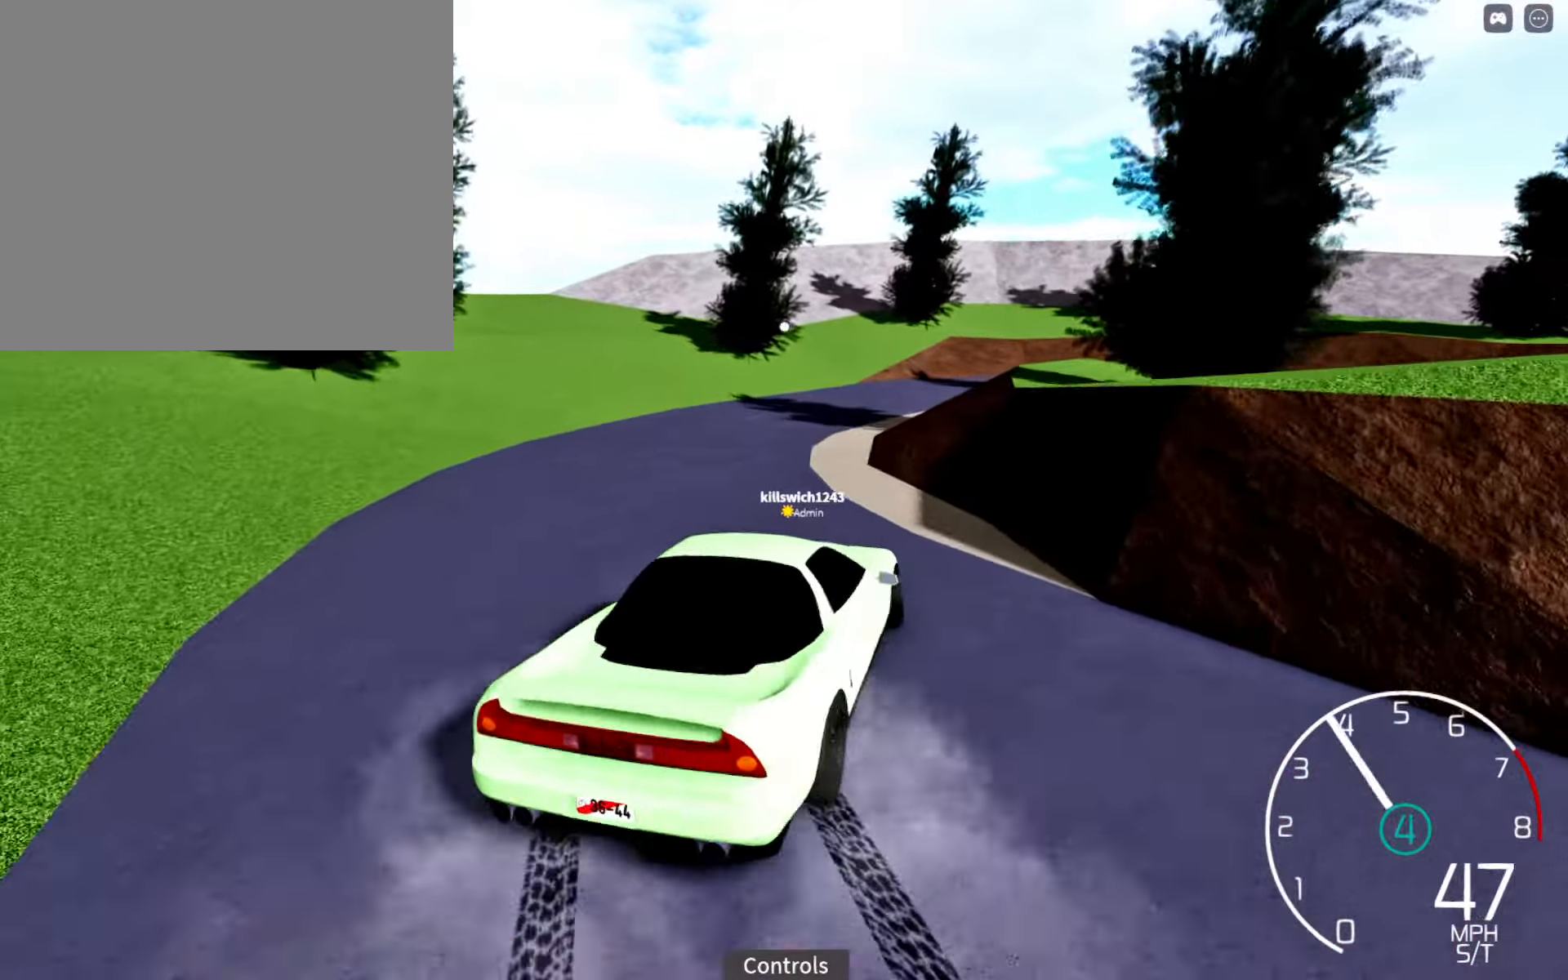
{"buttons": ["R2"], "left_stick": "down-left", "right_stick": "right", "events": [[67, "right_stick", "right"], [83, "R2", "down"], [100, "left_stick", "left"], [400, "left_stick", "center"], [500, "left_stick", "down-left"]]}
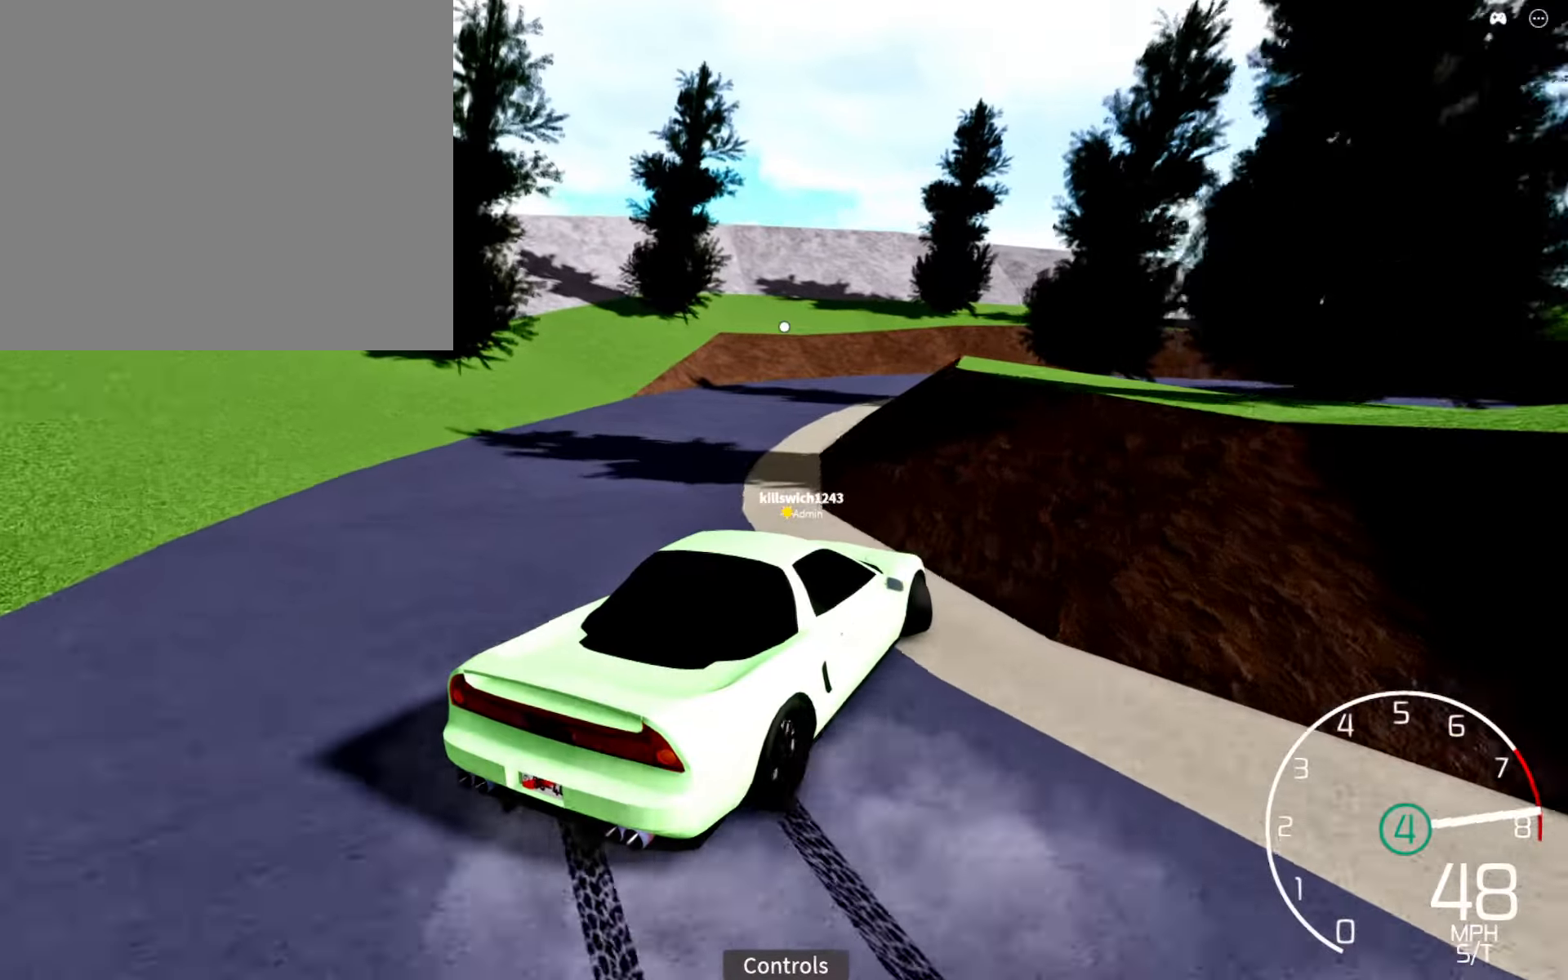
{"buttons": ["R2"], "left_stick": "right", "right_stick": "right", "events": [[200, "left_stick", "left"], [433, "left_stick", "right"]]}
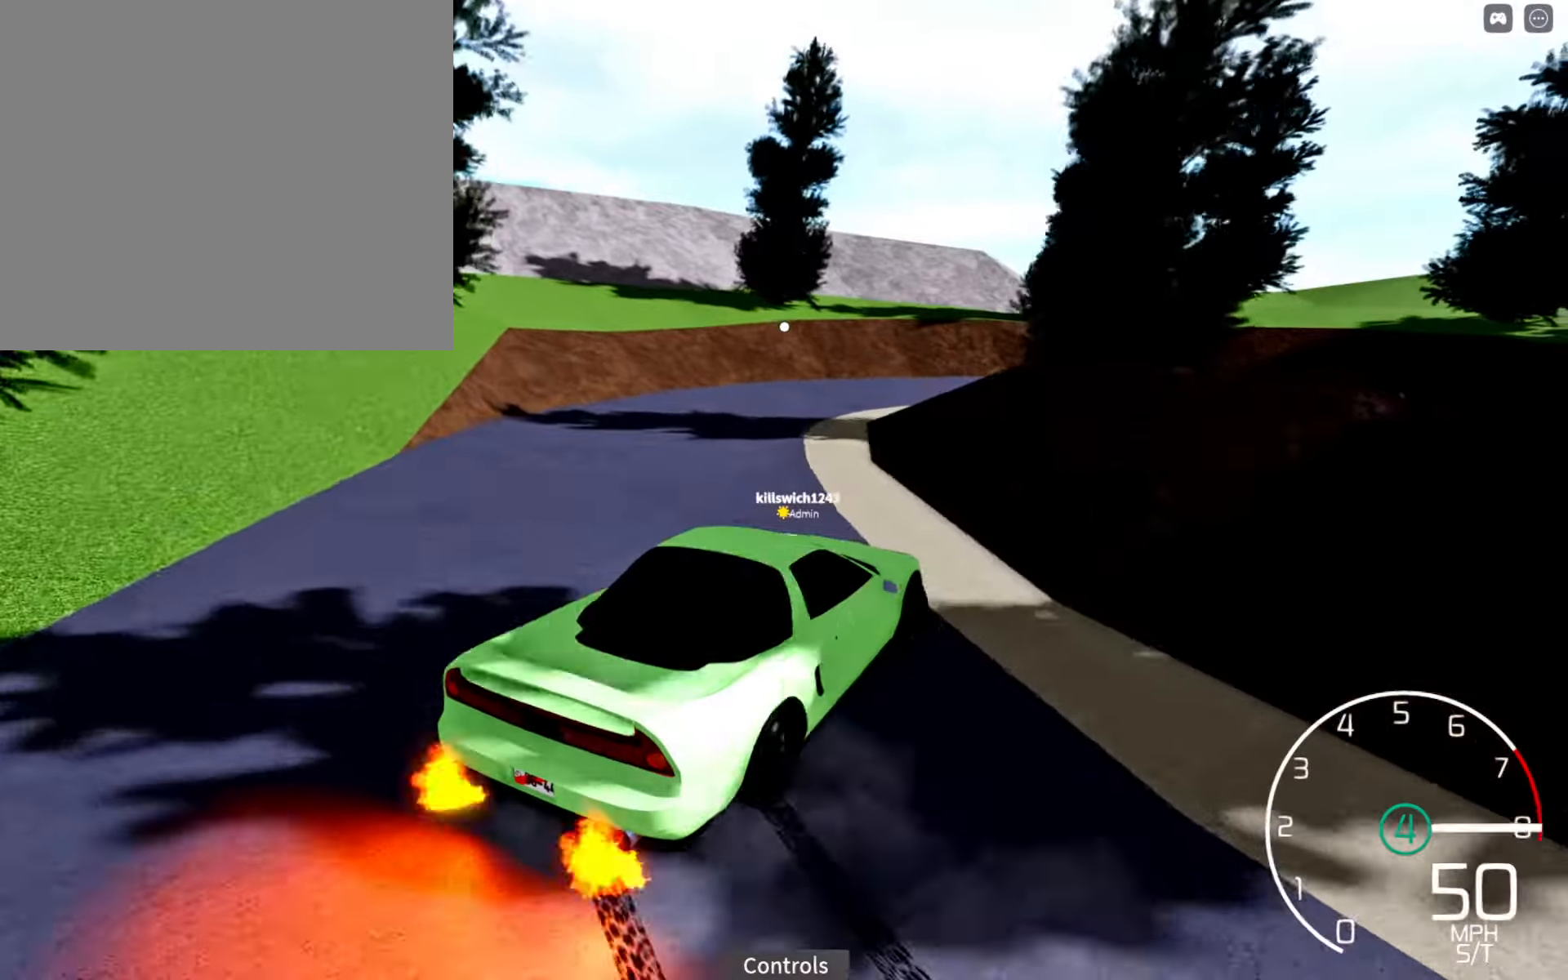
{"buttons": ["R2"], "left_stick": "right", "right_stick": "right", "events": [[150, "R2", "up"], [167, "L1", "down"], [317, "R2", "down"], [333, "L1", "up"]]}
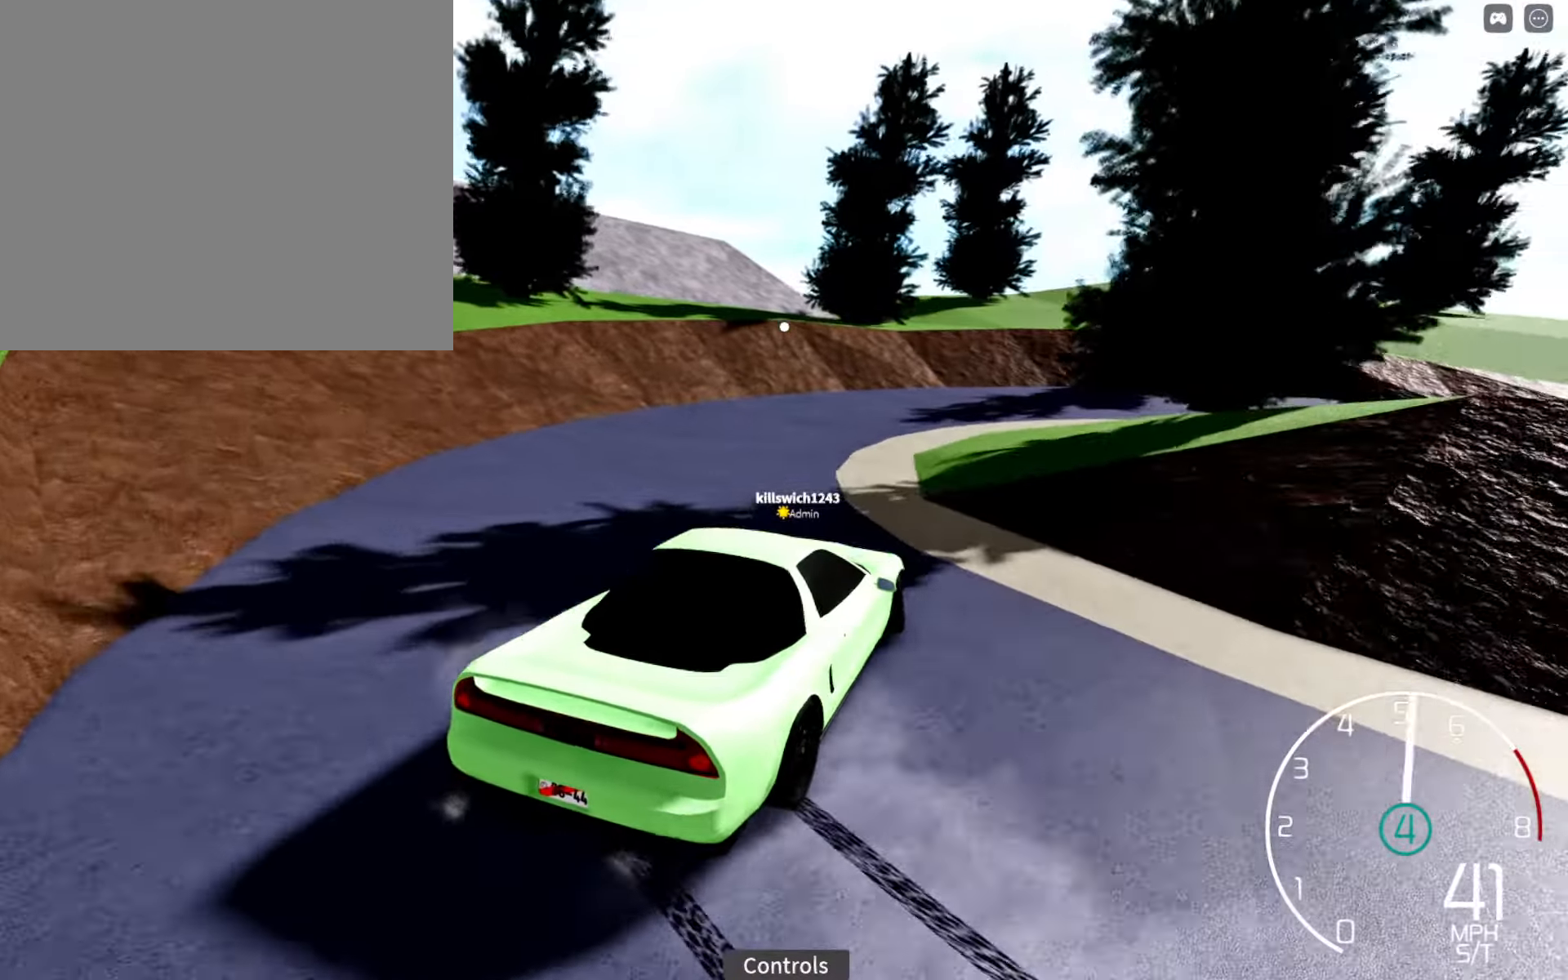
{"buttons": ["R2"], "left_stick": "left", "right_stick": "right", "events": [[100, "R2", "up"], [183, "left_stick", "center"], [283, "R2", "down"], [300, "left_stick", "left"]]}
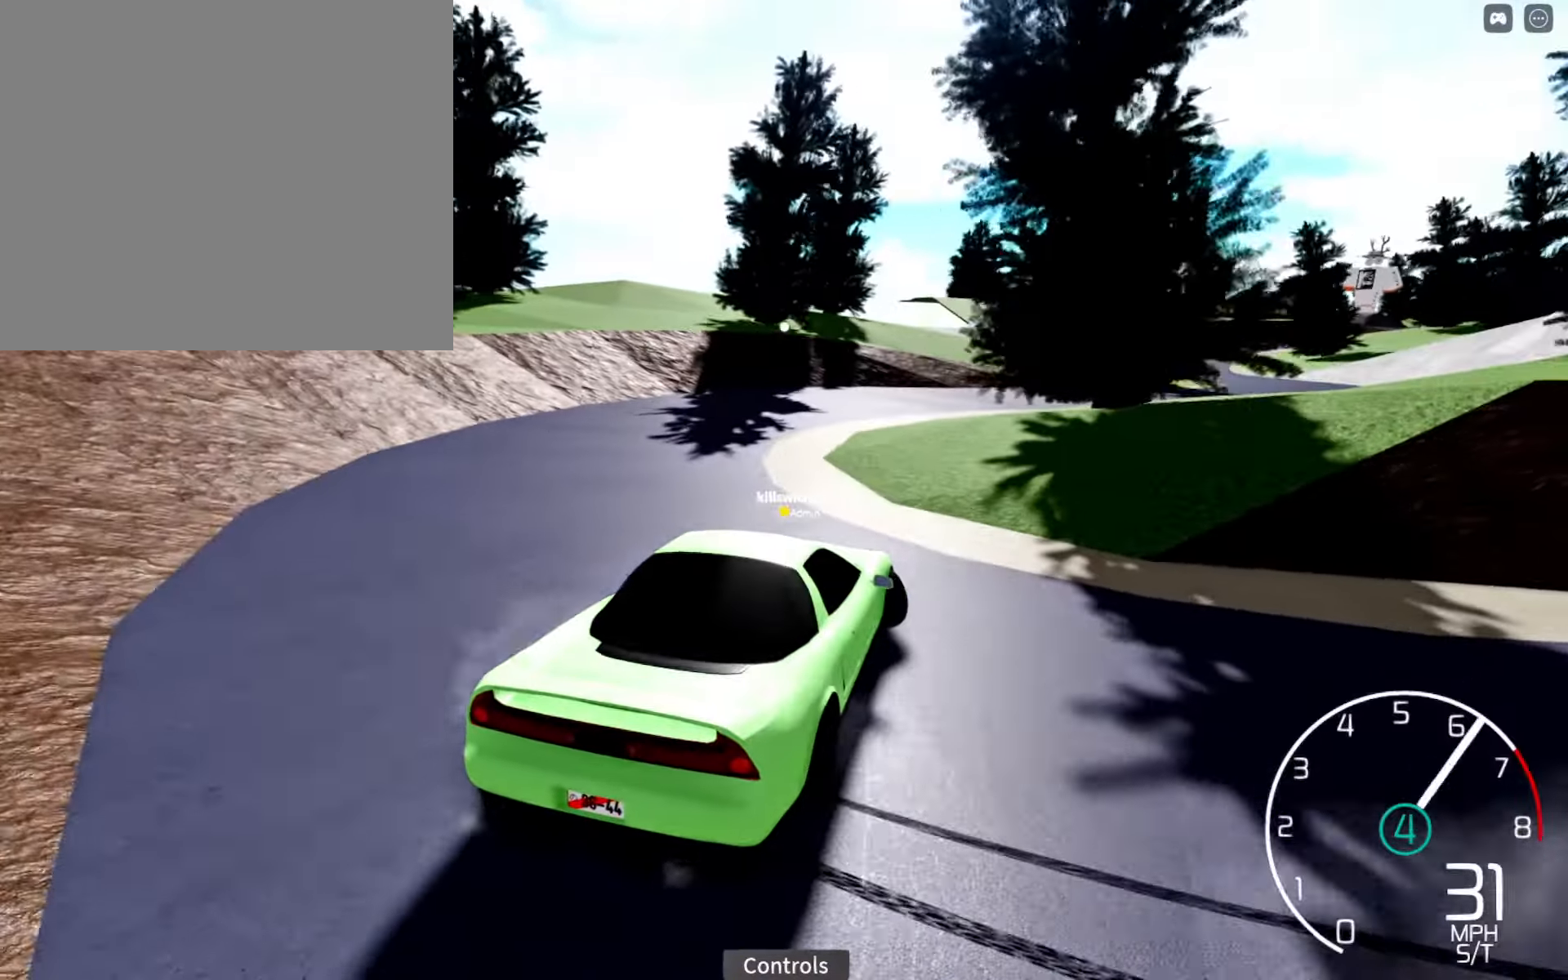
{"buttons": [], "left_stick": "left", "right_stick": "right", "events": [[400, "R2", "up"]]}
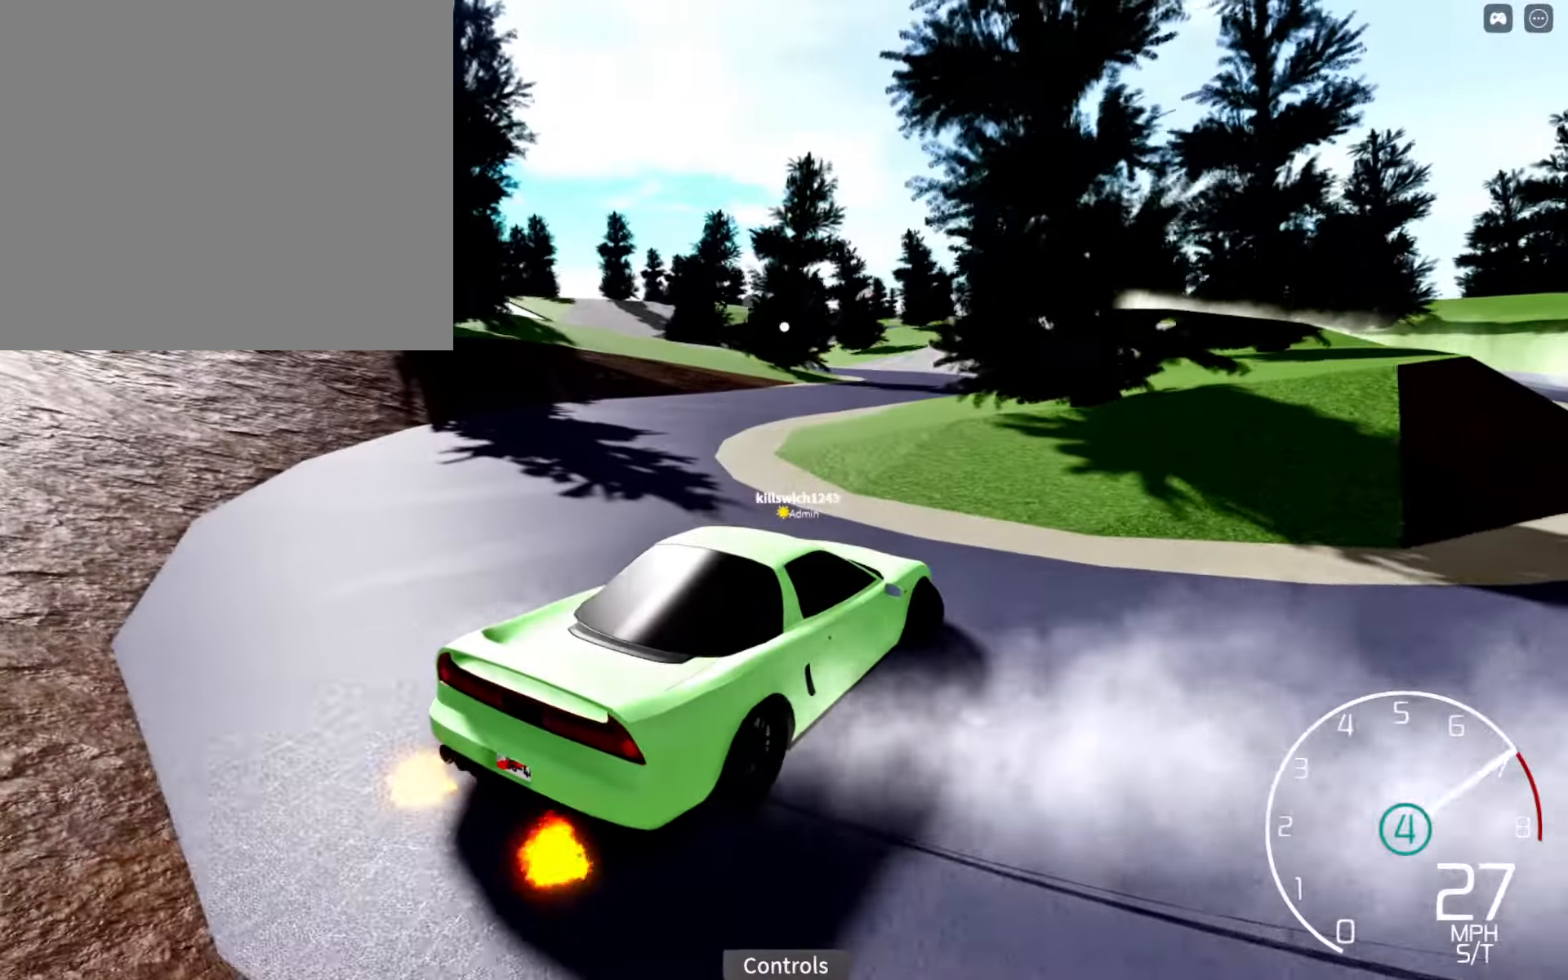
{"buttons": ["R2"], "left_stick": "center", "right_stick": "right", "events": [[17, "R2", "down"], [150, "left_stick", "center"], [283, "left_stick", "down-left"], [333, "left_stick", "left"], [467, "left_stick", "center"]]}
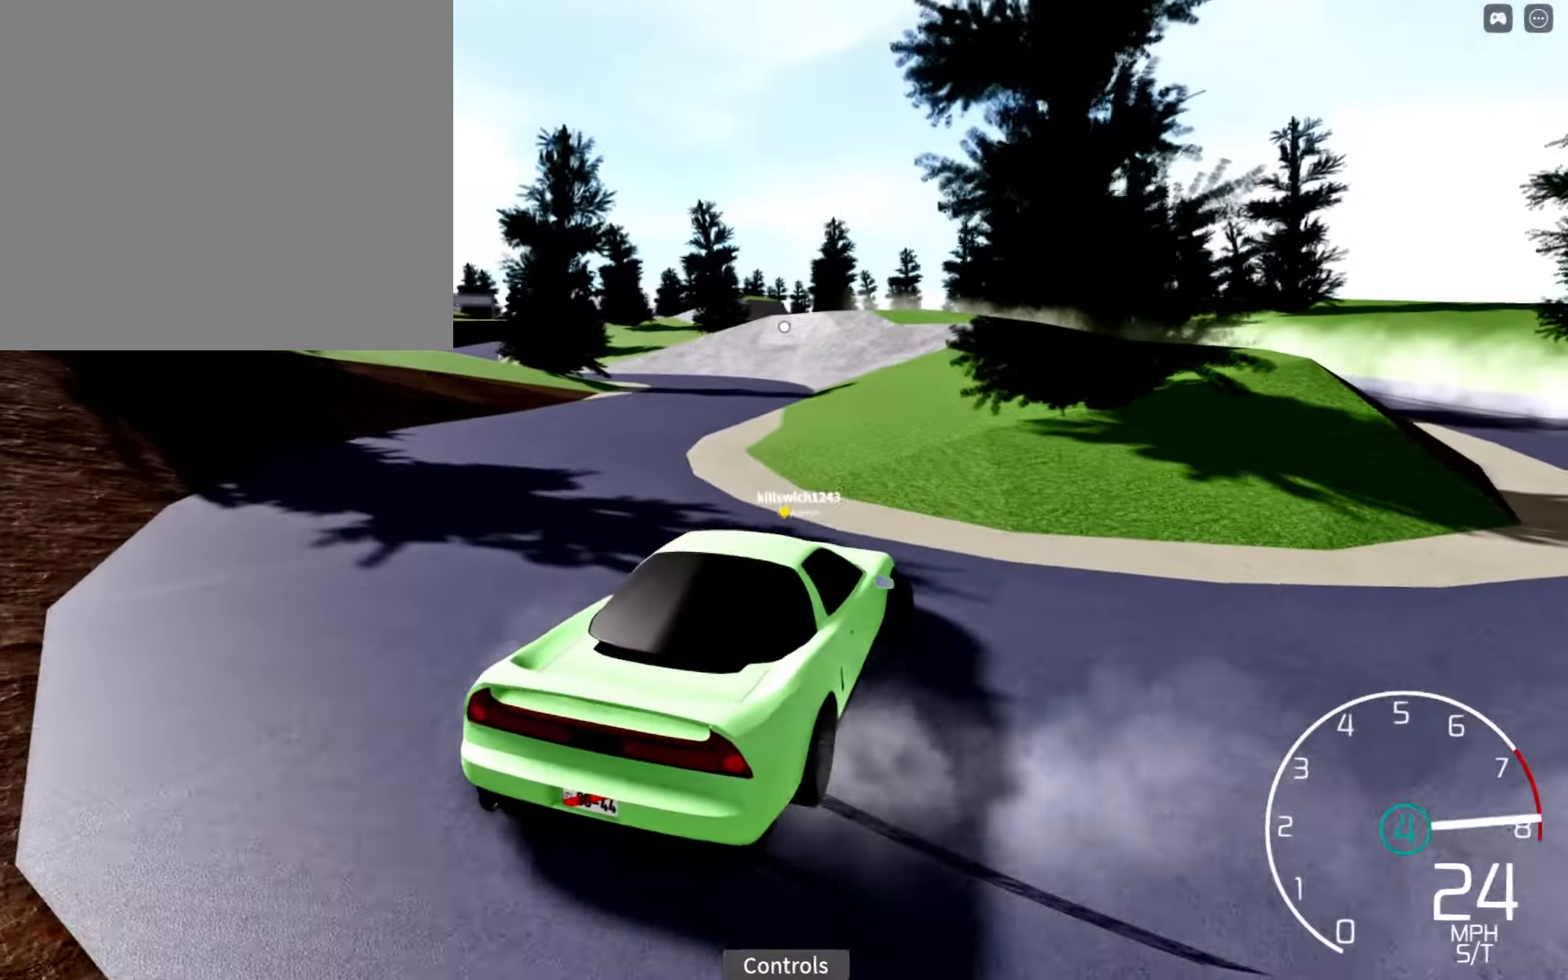
{"buttons": ["R2"], "left_stick": "center", "right_stick": "center", "events": [[67, "left_stick", "down-left"], [117, "left_stick", "left"], [200, "right_stick", "center"], [233, "left_stick", "center"], [350, "Y", "down"], [367, "left_stick", "left"], [433, "Y", "up"], [500, "left_stick", "center"]]}
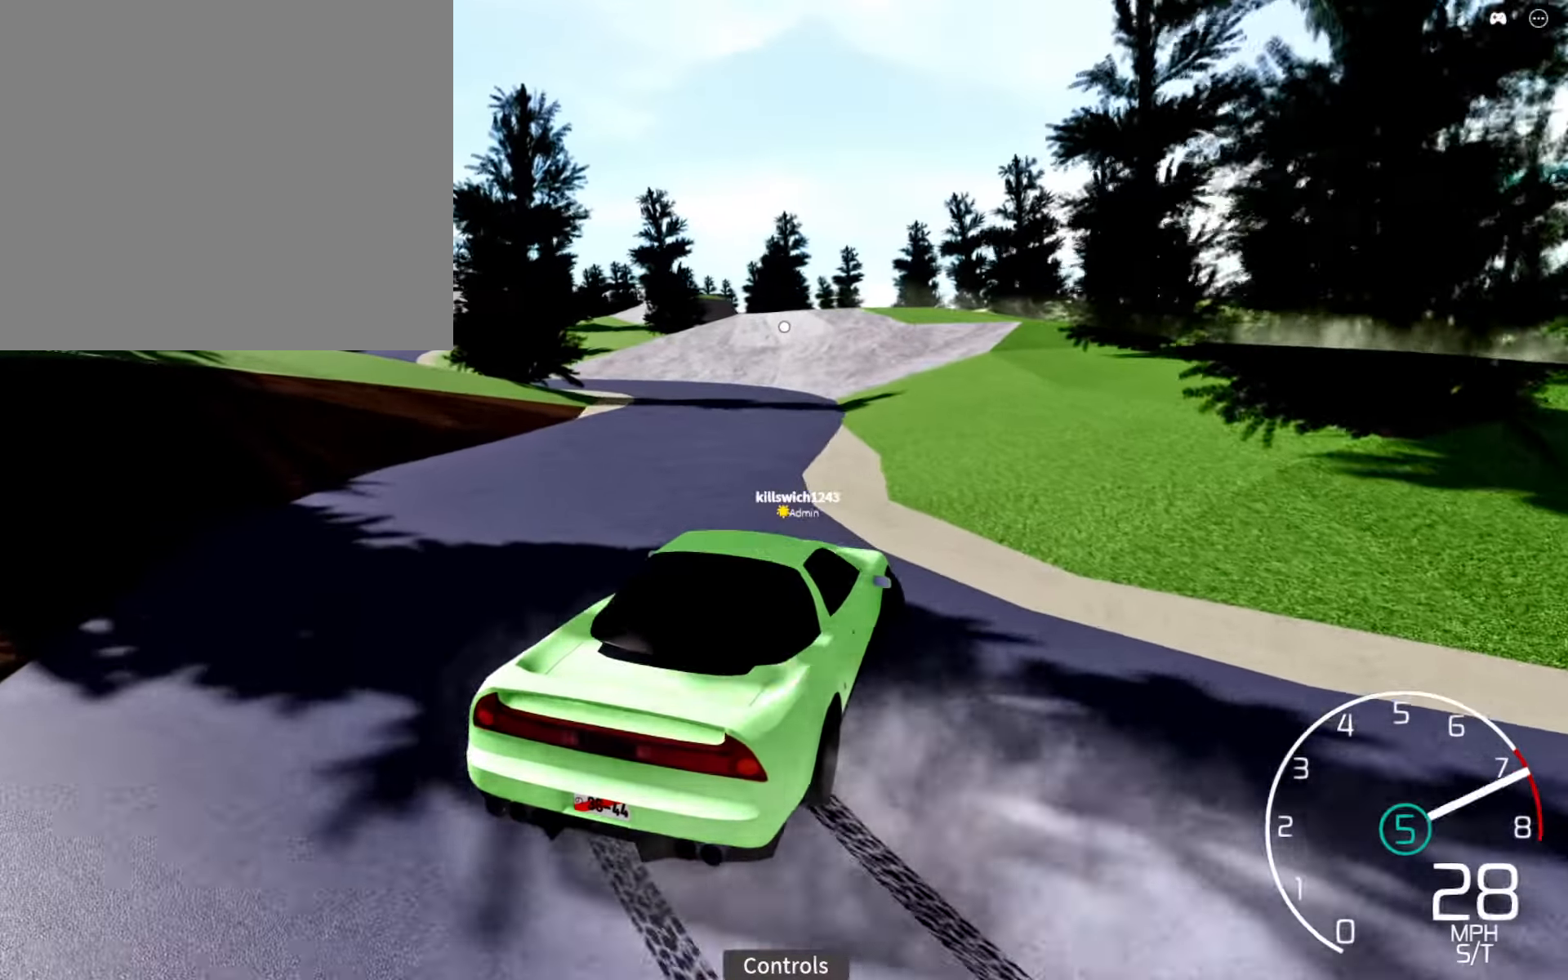
{"buttons": ["R2"], "left_stick": "center", "right_stick": "center", "events": [[67, "left_stick", "down-left"], [200, "left_stick", "down-right"], [317, "left_stick", "center"], [400, "X", "down"], [484, "X", "up"]]}
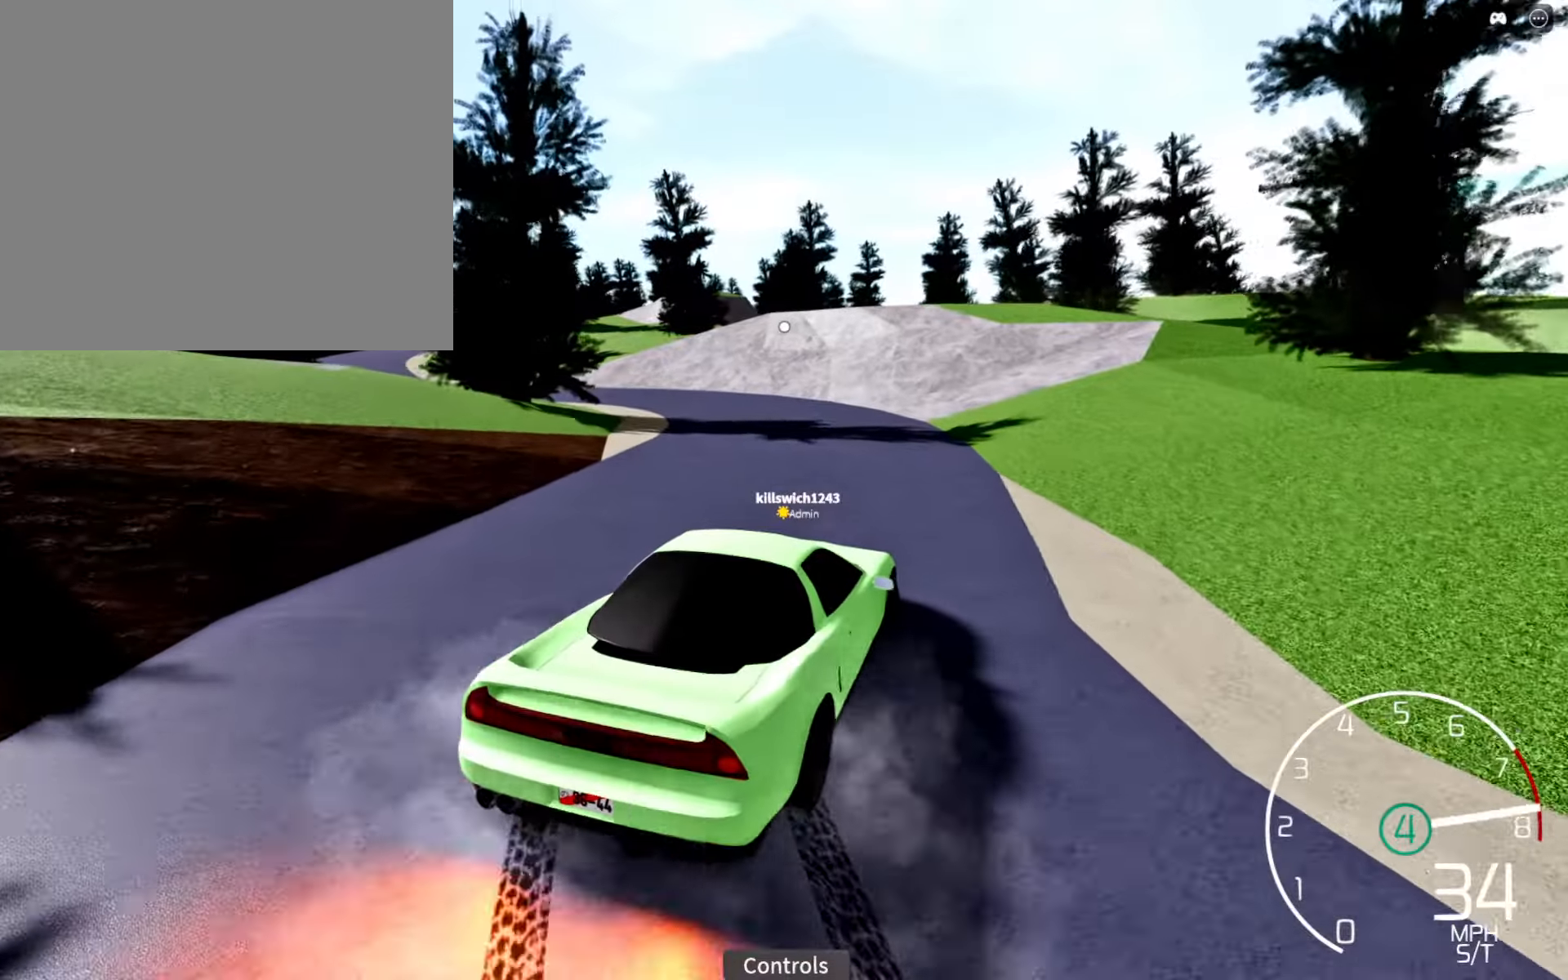
{"buttons": ["R2"], "left_stick": "left", "right_stick": "left", "events": [[17, "left_stick", "left"], [234, "R2", "up"], [317, "R2", "down"], [367, "right_stick", "left"]]}
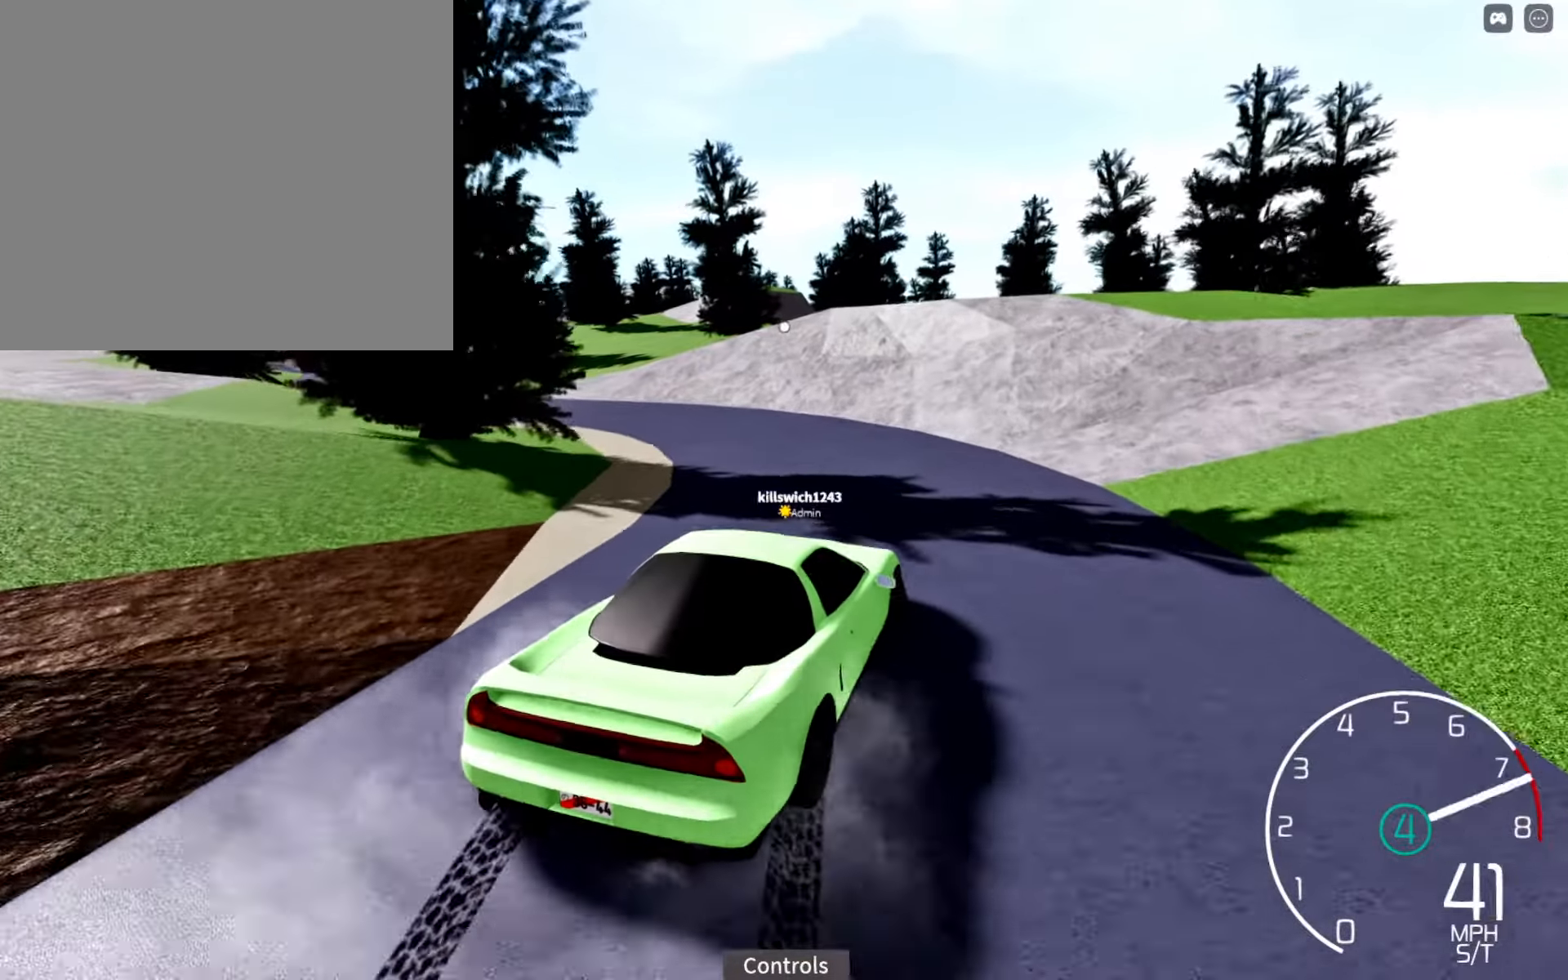
{"buttons": ["R2"], "left_stick": "center", "right_stick": "left", "events": [[184, "L1", "down"], [234, "R2", "up"], [284, "left_stick", "right"], [367, "L1", "up"], [434, "R2", "down"], [450, "left_stick", "center"]]}
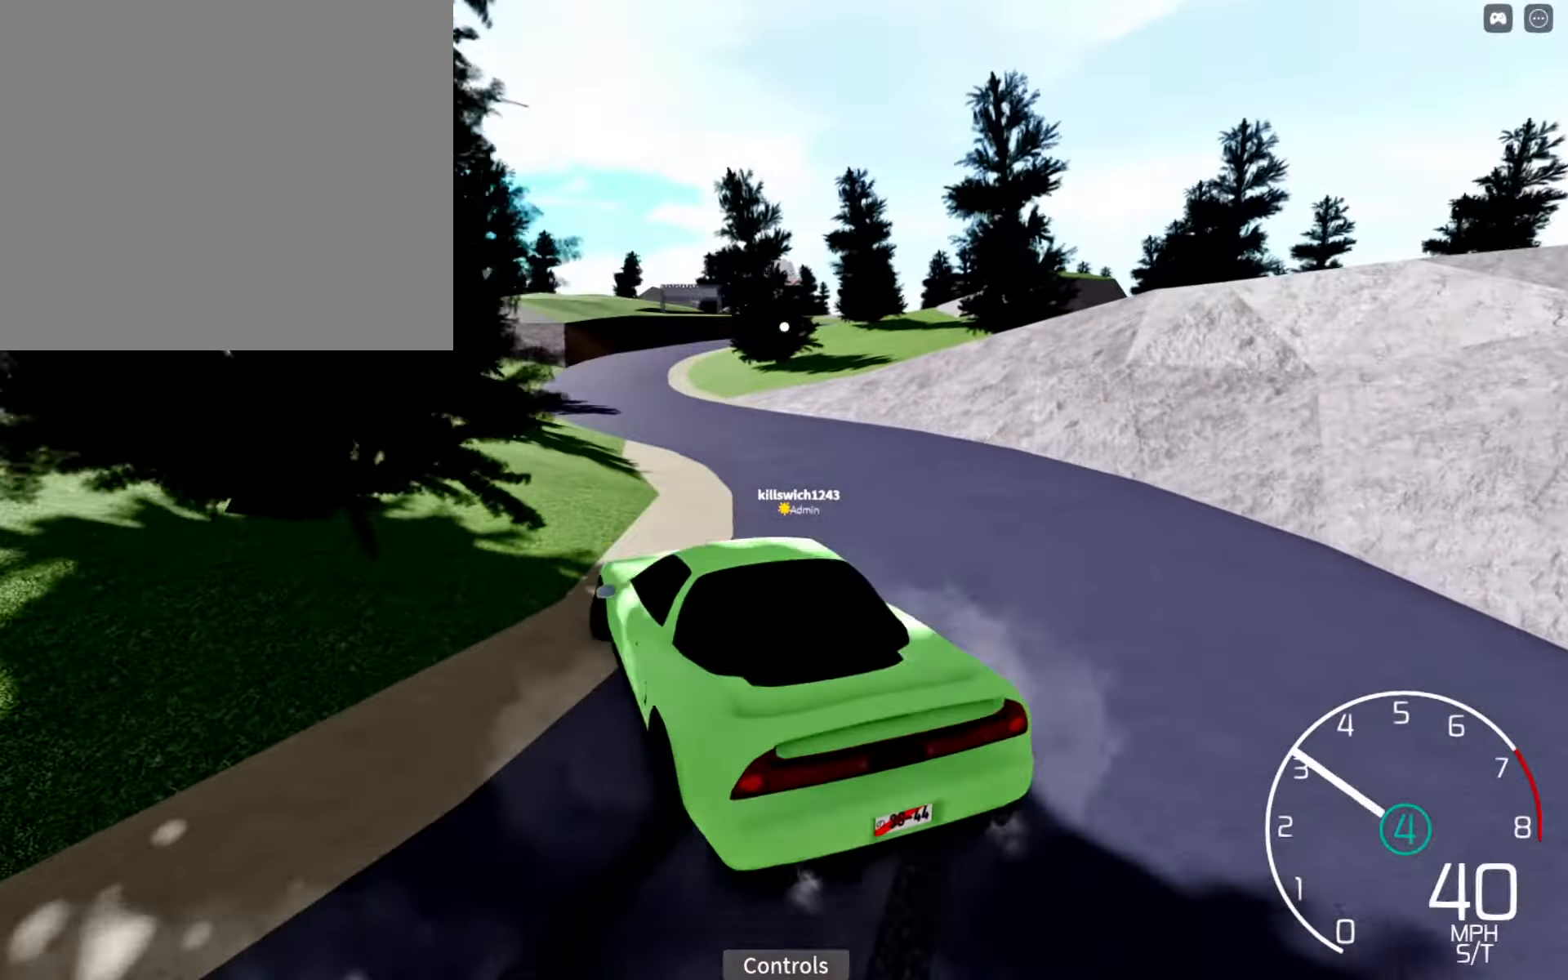
{"buttons": [], "left_stick": "right", "right_stick": "left", "events": [[100, "left_stick", "right"], [184, "R2", "up"], [300, "R2", "down"], [467, "R2", "up"]]}
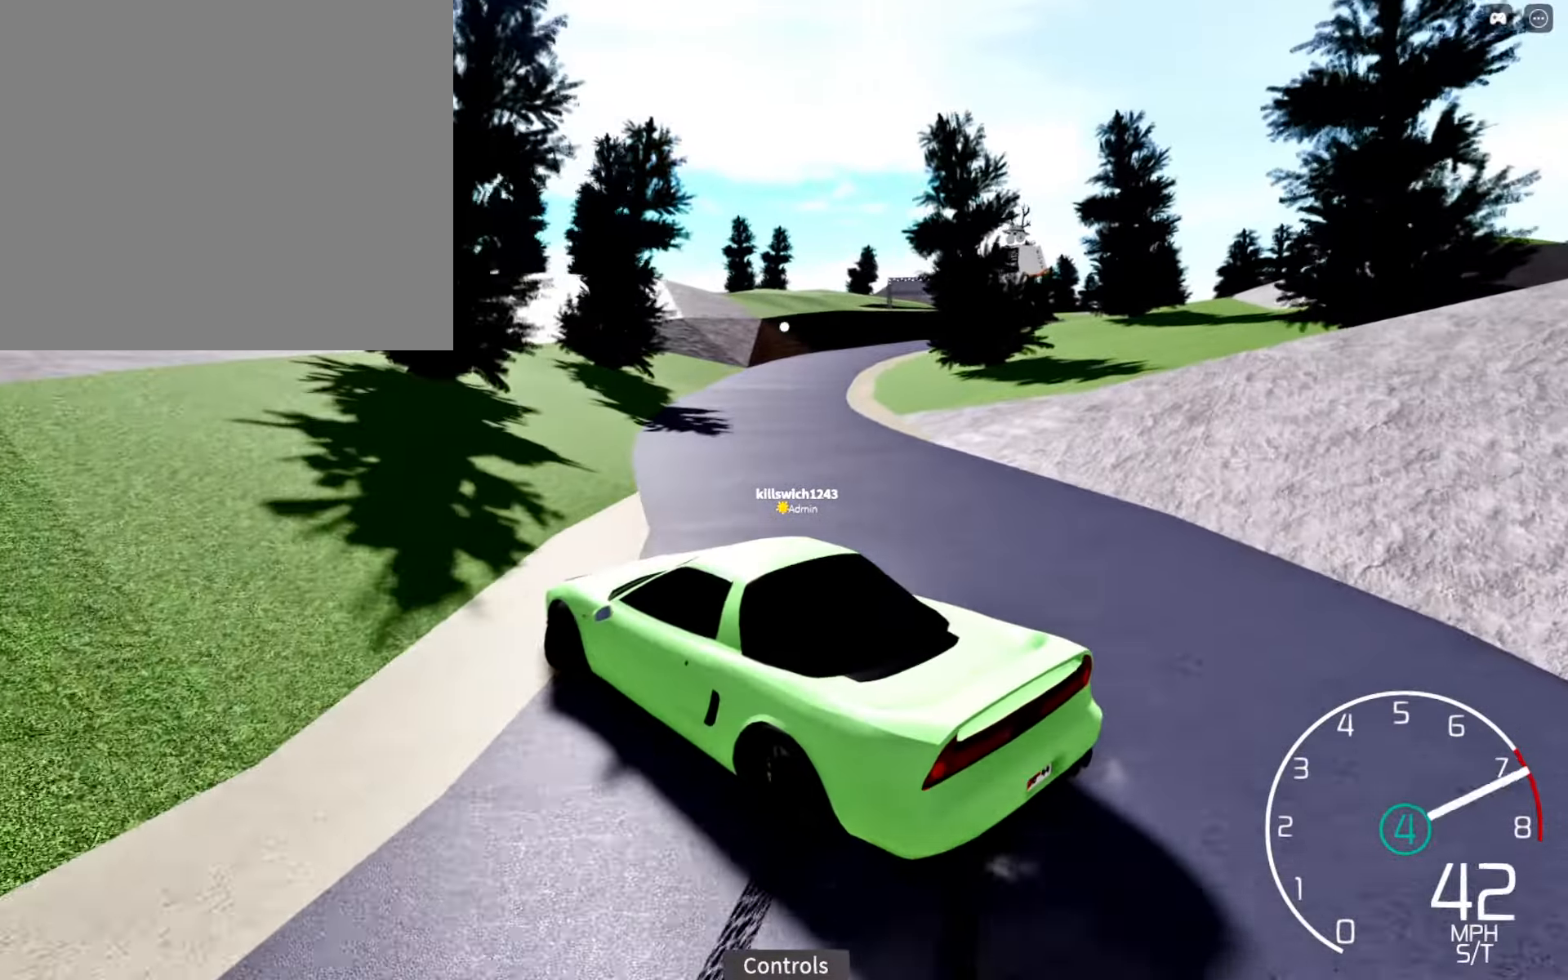
{"buttons": ["R2"], "left_stick": "up-right", "right_stick": "center", "events": [[50, "right_stick", "center"], [84, "left_stick", "center"], [100, "R2", "down"], [167, "left_stick", "right"], [300, "R2", "up"], [384, "left_stick", "center"], [417, "R2", "down"], [467, "left_stick", "up-right"]]}
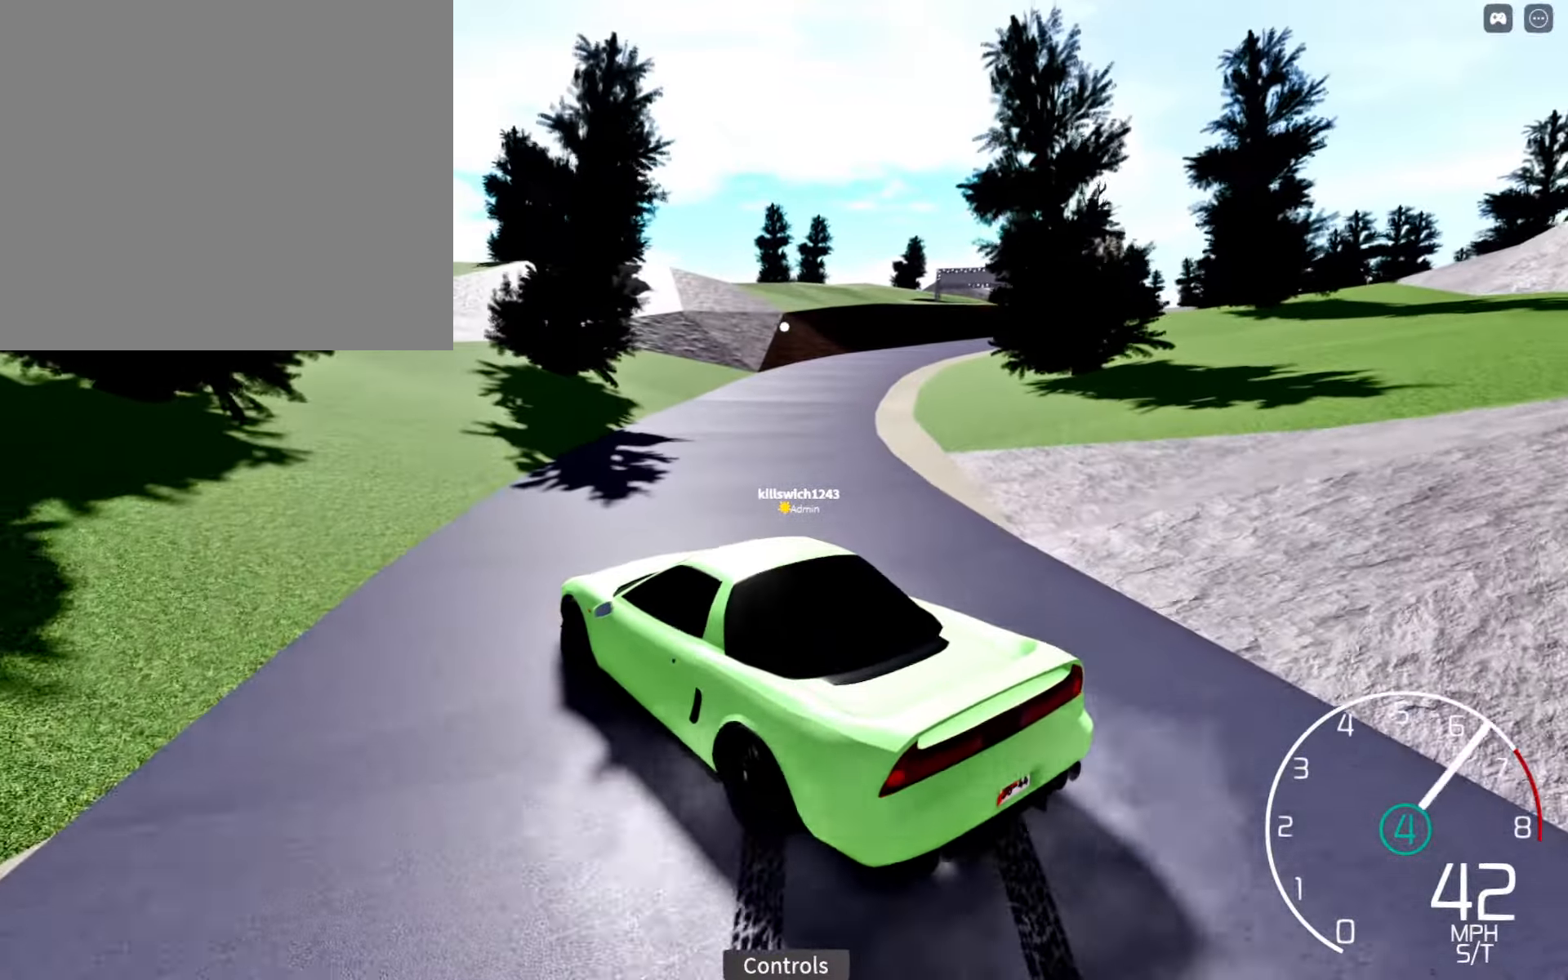
{"buttons": ["R2"], "left_stick": "right", "right_stick": "center", "events": [[200, "left_stick", "center"], [267, "left_stick", "right"], [384, "Y", "down"], [434, "Y", "up"]]}
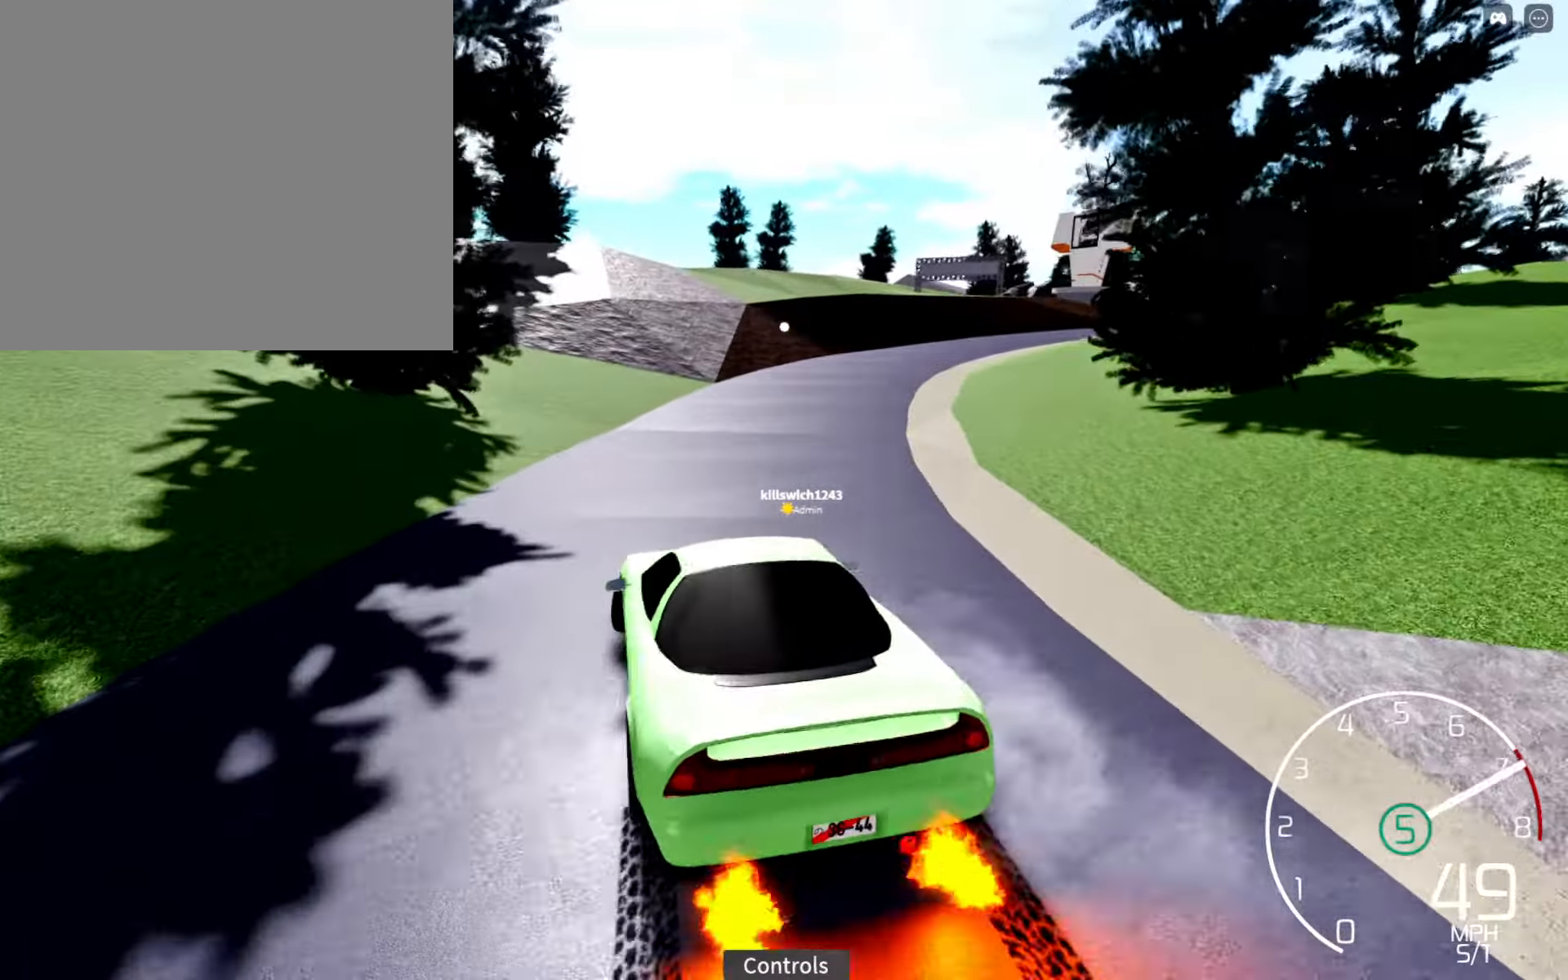
{"buttons": [], "left_stick": "left", "right_stick": "center", "events": [[84, "left_stick", "center"], [134, "right_stick", "right"], [284, "right_stick", "center"], [317, "X", "down"], [334, "R2", "up"], [367, "X", "up"], [367, "left_stick", "left"]]}
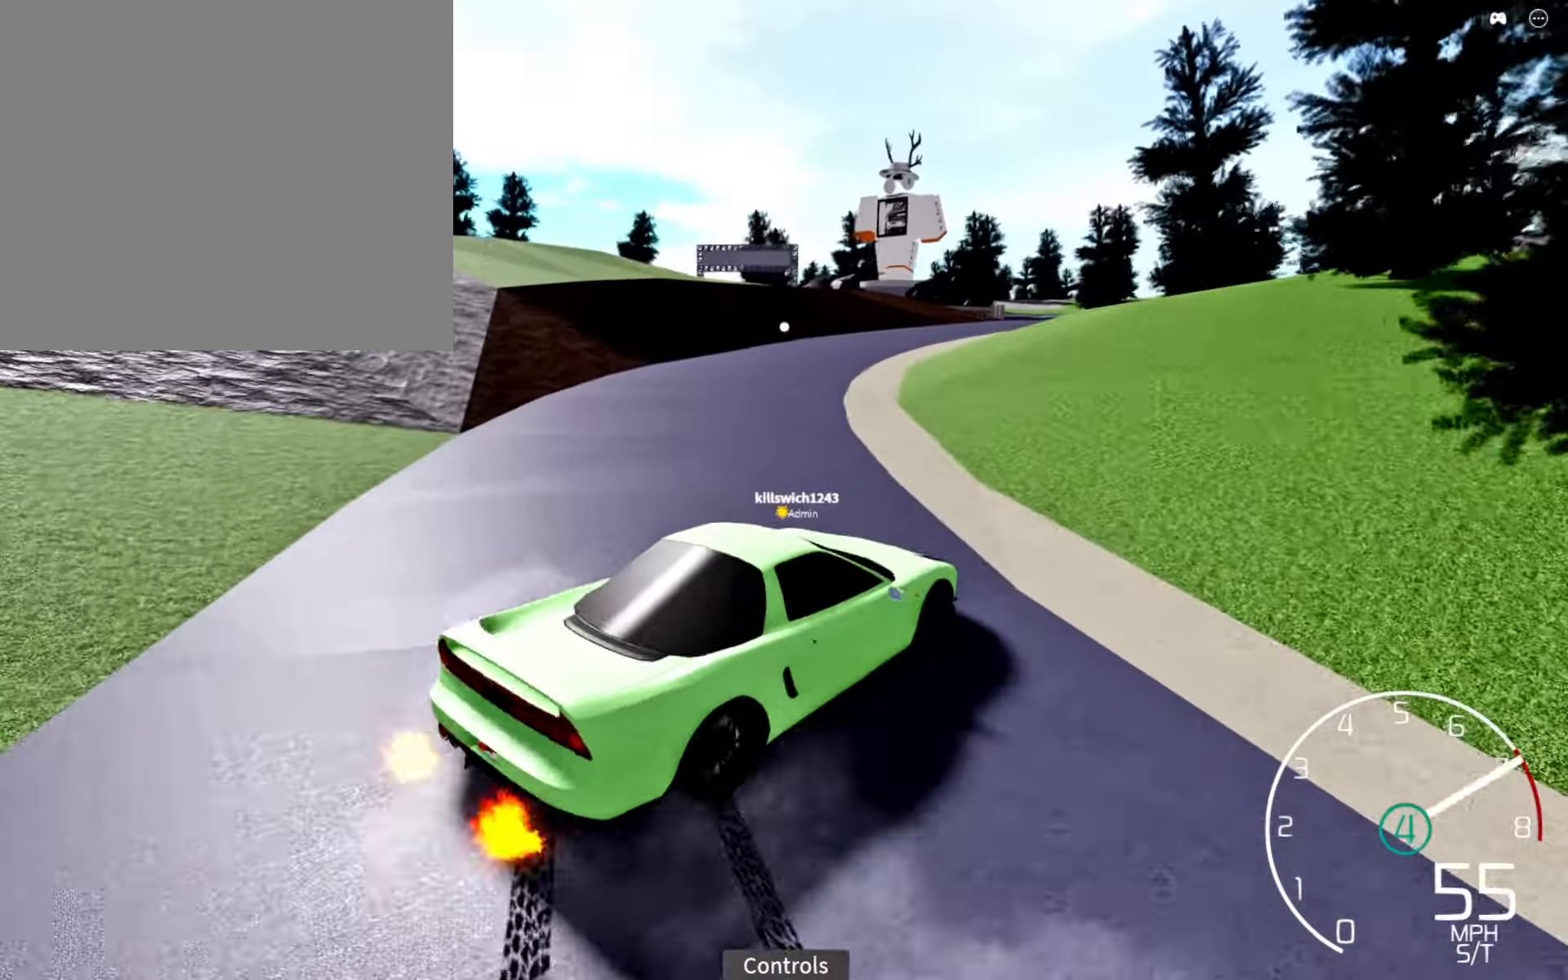
{"buttons": ["R2"], "left_stick": "left", "right_stick": "right", "events": [[17, "right_stick", "right"], [67, "R2", "down"], [284, "R2", "up"], [384, "R2", "down"]]}
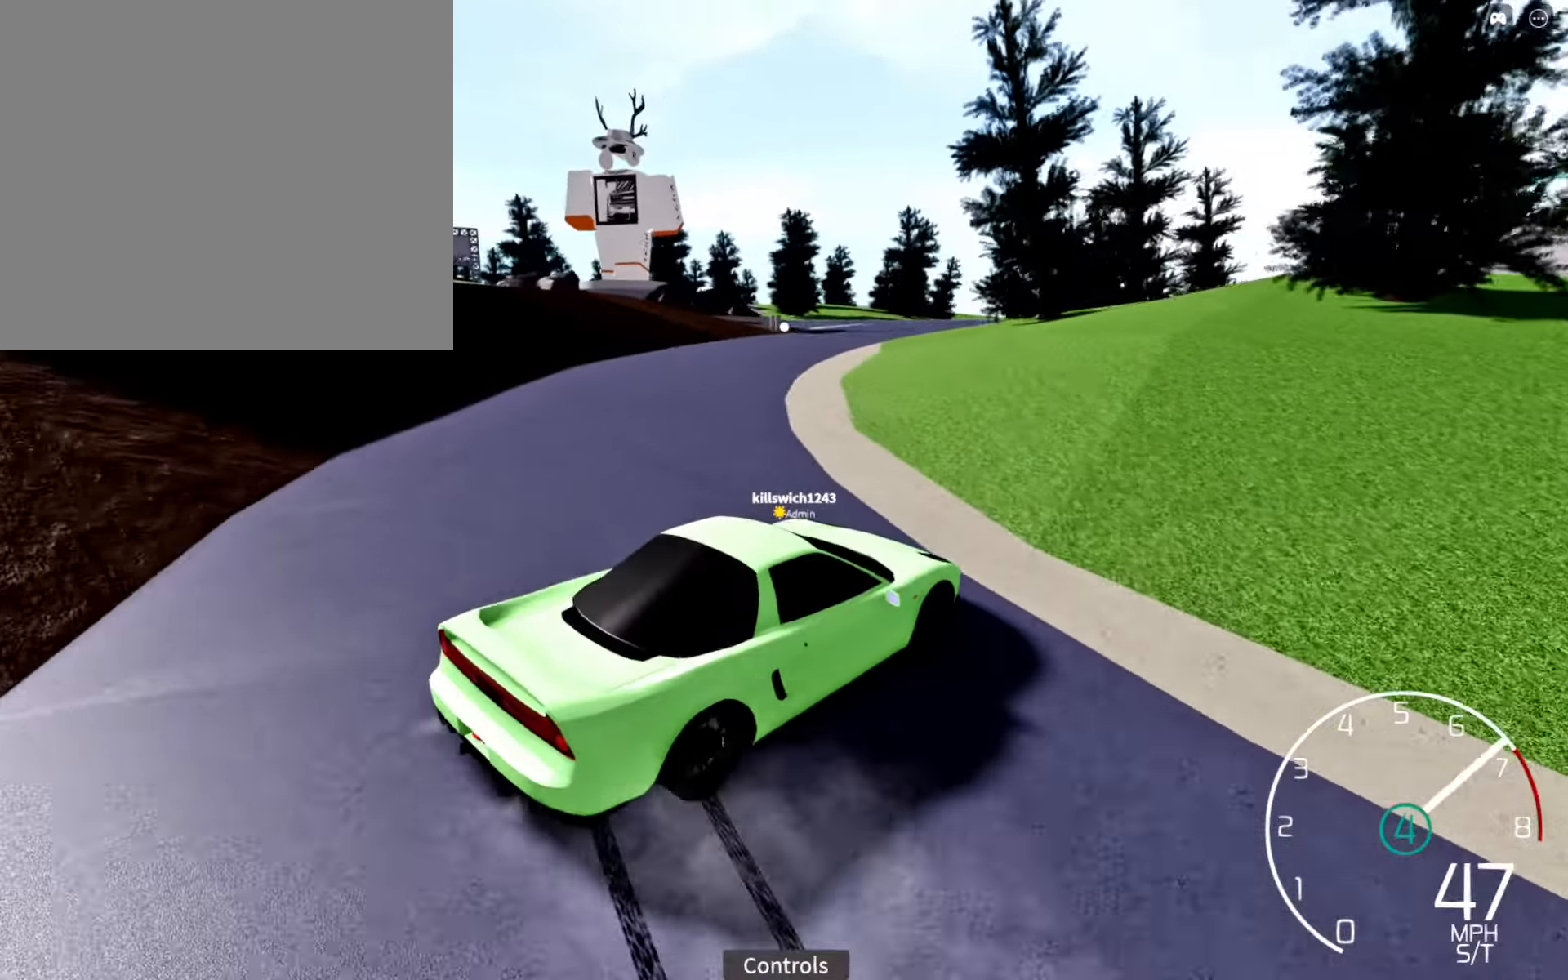
{"buttons": ["R2"], "left_stick": "left", "right_stick": "right", "events": [[17, "left_stick", "center"], [167, "left_stick", "left"], [450, "left_stick", "center"], [500, "left_stick", "left"]]}
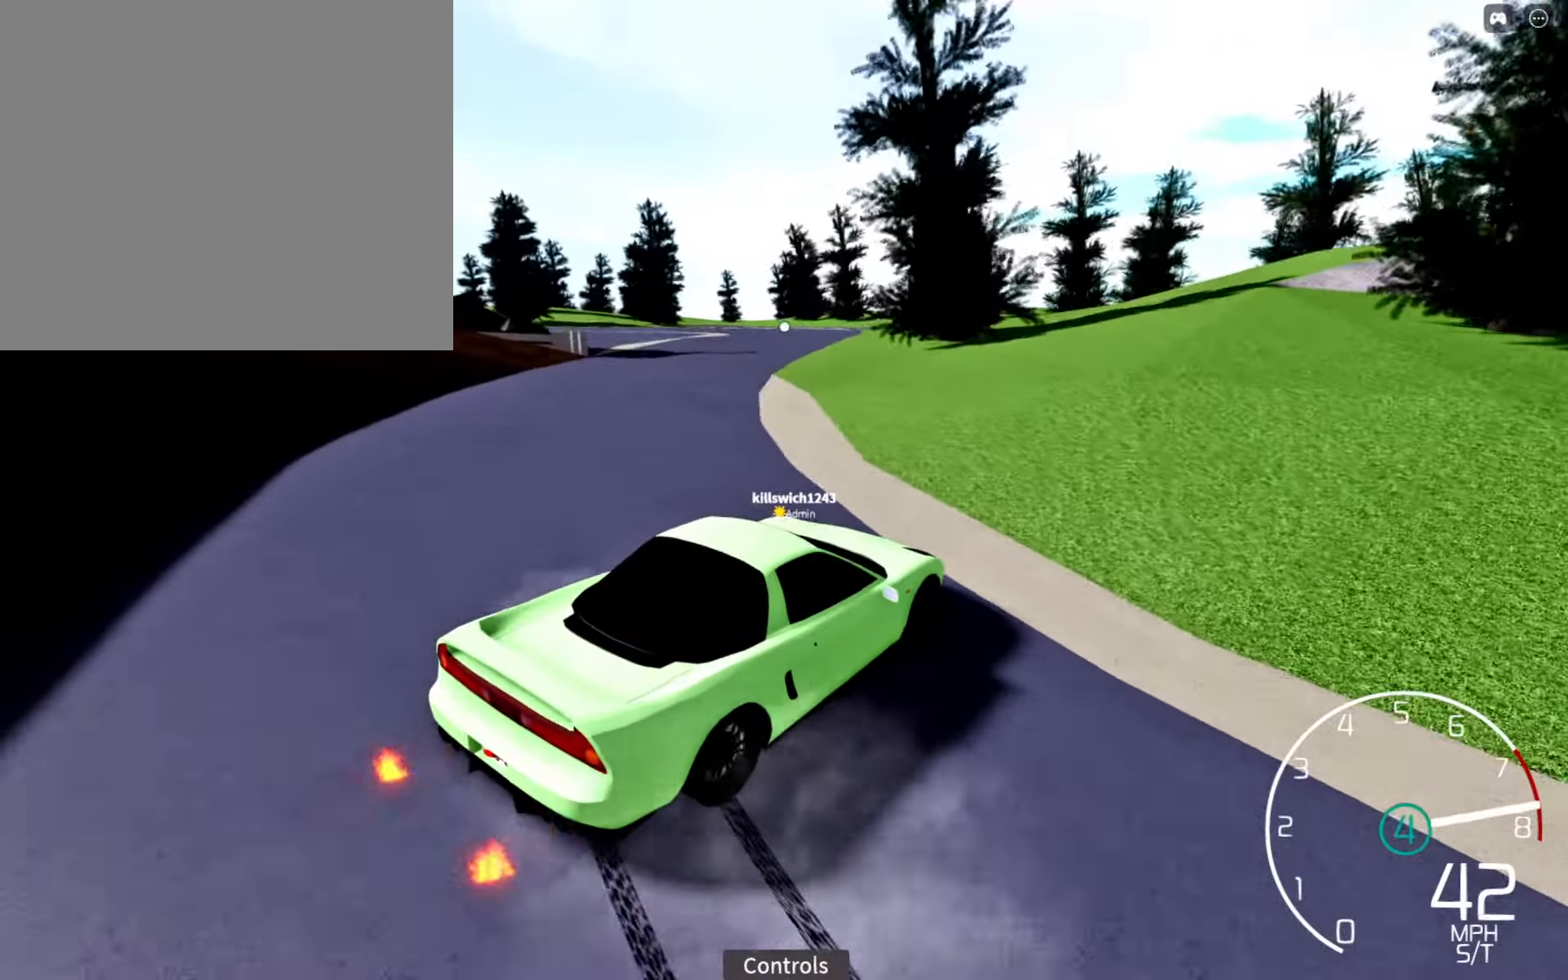
{"buttons": ["R2"], "left_stick": "left", "right_stick": "right", "events": [[317, "left_stick", "center"], [450, "left_stick", "left"]]}
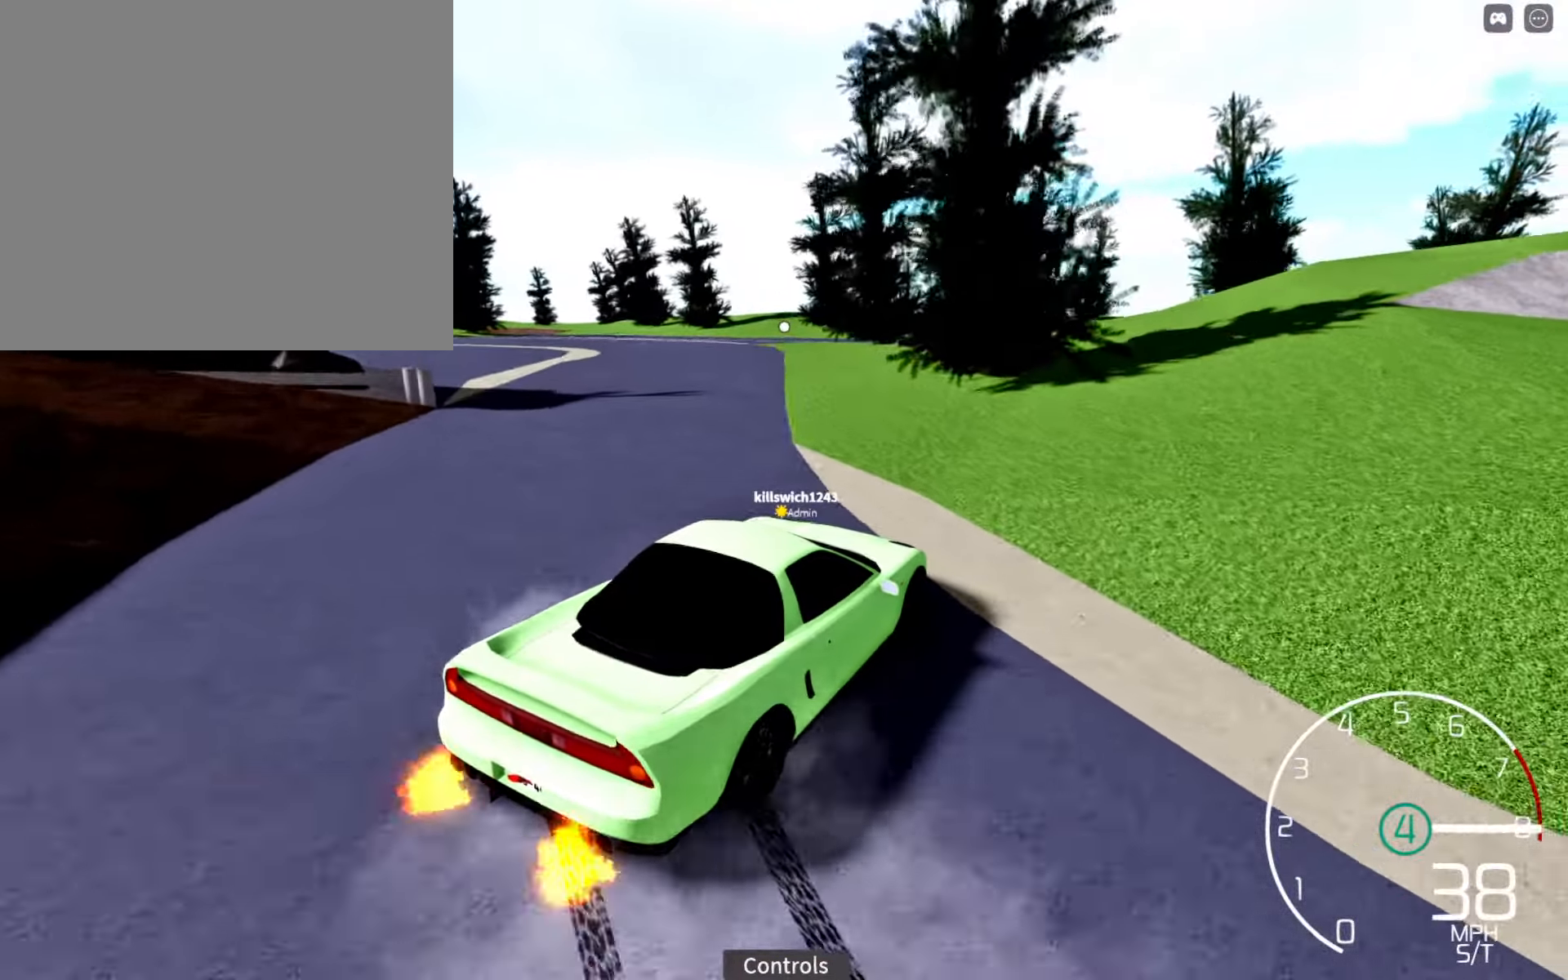
{"buttons": ["R2"], "left_stick": "left", "right_stick": "center", "events": [[100, "right_stick", "center"], [134, "left_stick", "center"], [250, "left_stick", "left"]]}
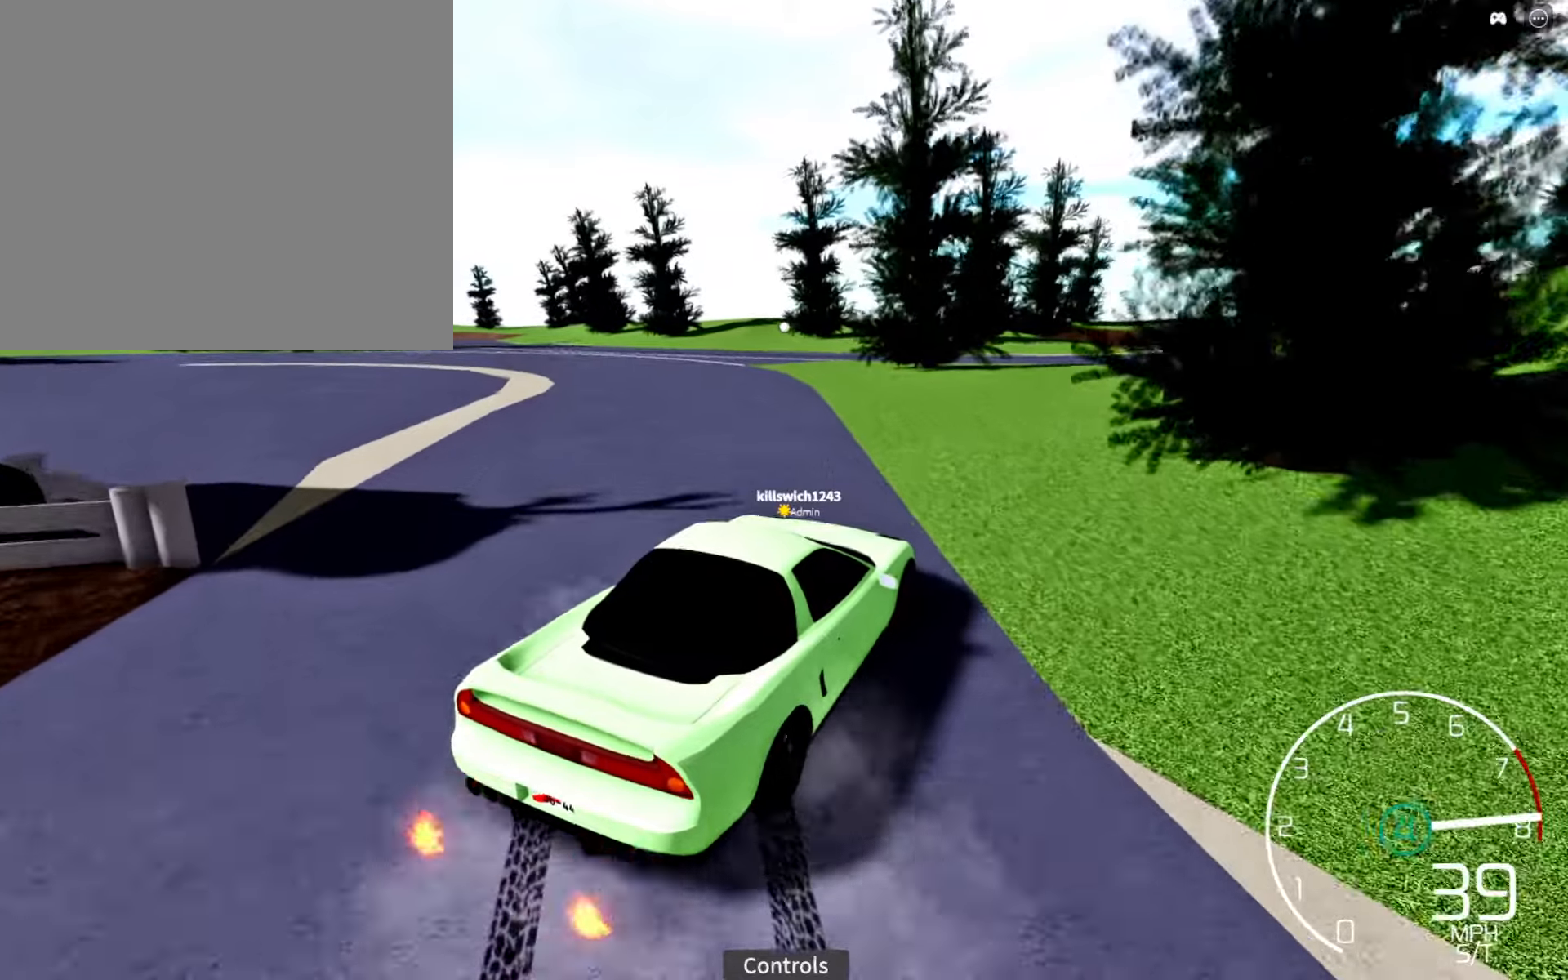
{"buttons": ["R2"], "left_stick": "down-left", "right_stick": "left", "events": [[16, "Y", "down"], [133, "Y", "up"], [183, "left_stick", "center"], [283, "left_stick", "down-left"], [350, "right_stick", "left"]]}
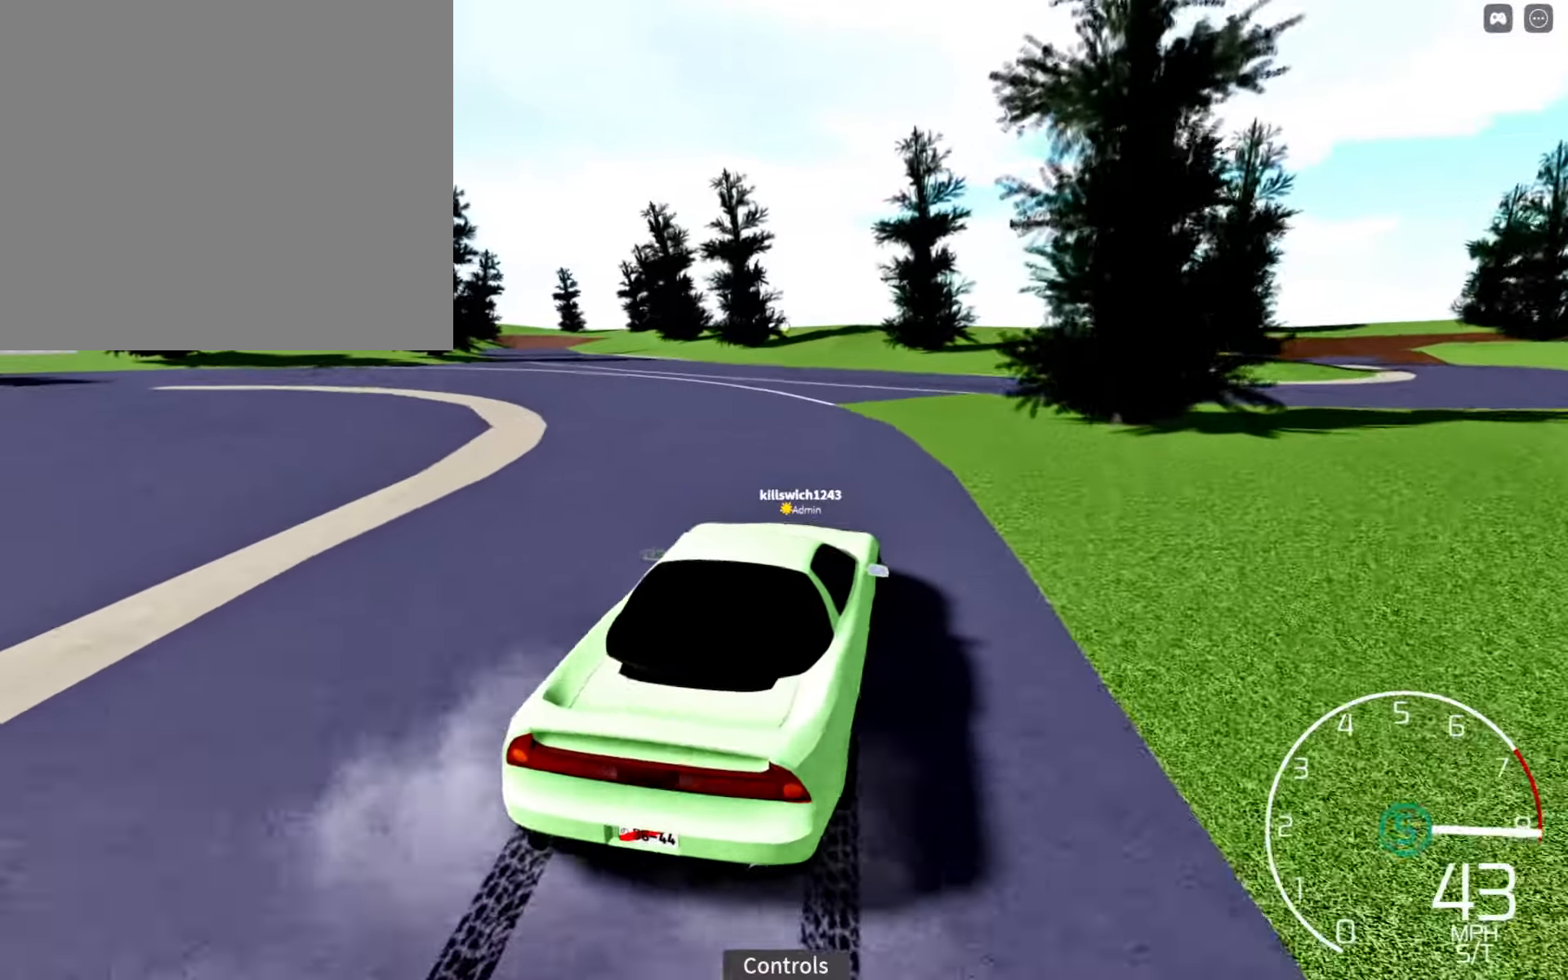
{"buttons": ["R2"], "left_stick": "right", "right_stick": "left", "events": [[183, "left_stick", "center"], [316, "R2", "up"], [483, "R2", "down"], [483, "left_stick", "right"]]}